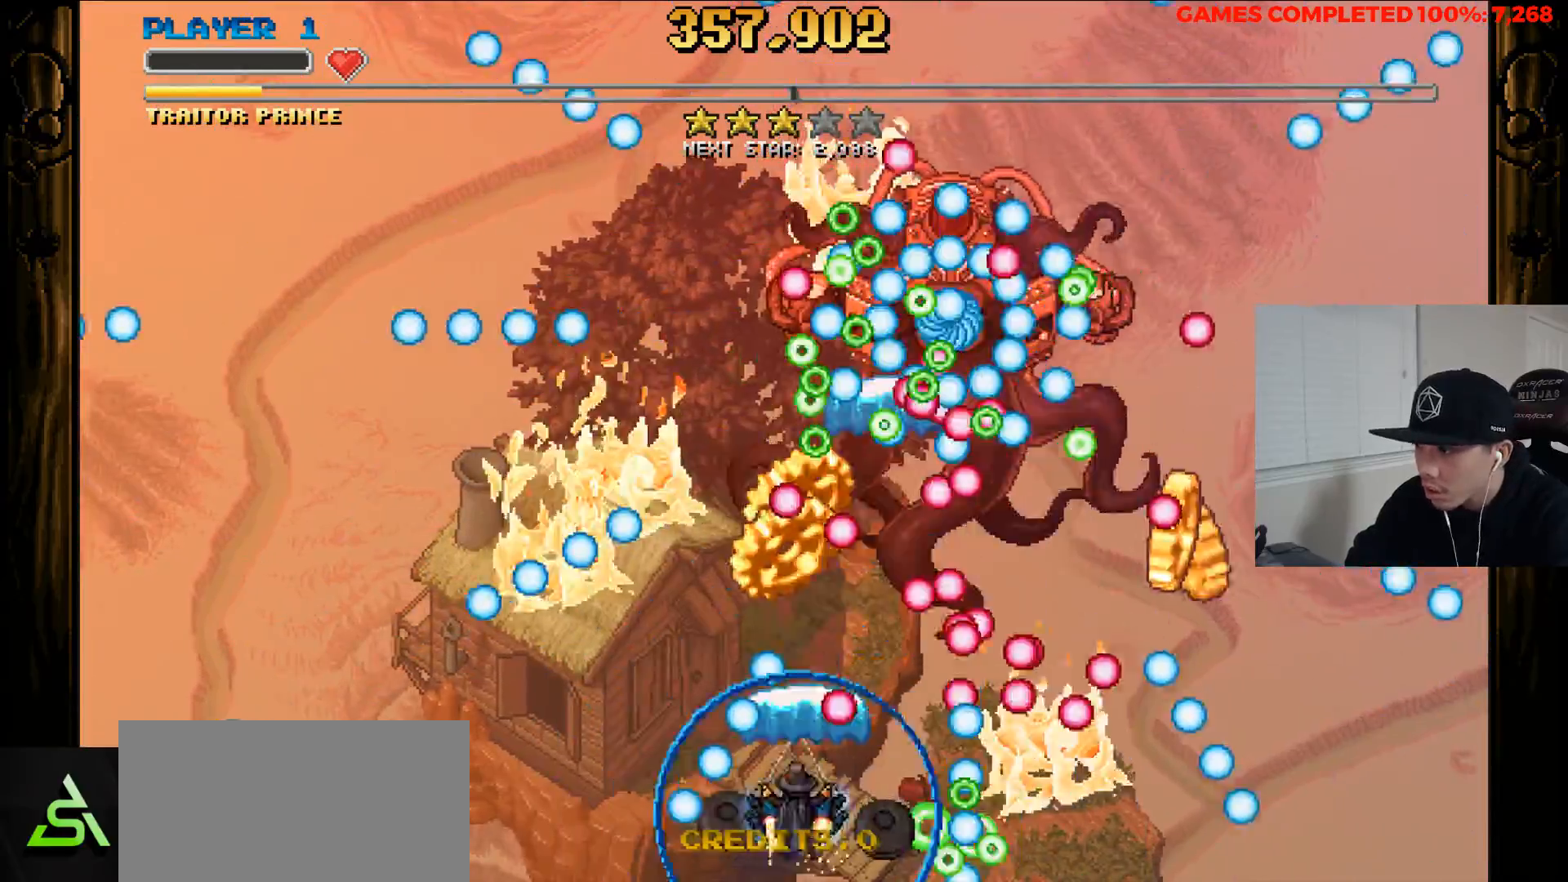
Gameplay with keyboard; each line is a JSON object with the keys held at the frame after it. "events" lists presses ("down") and releases ("up") of "a", "alt", "c", "ctrl", "d", "down", "f", "left", "right", "s", "shift", "space", "up", "v", "x" and "z" between this image and that frame as [ms after this image, input, new state], when the widget could be followed in between. No other keys are recorded. Mouse input is not recorded.
{"keys": ["down", "left", "x", "z"], "events": [[167, "left", "up"], [167, "right", "down"], [217, "up", "up"], [350, "down", "down"], [450, "left", "down"], [450, "right", "up"]]}
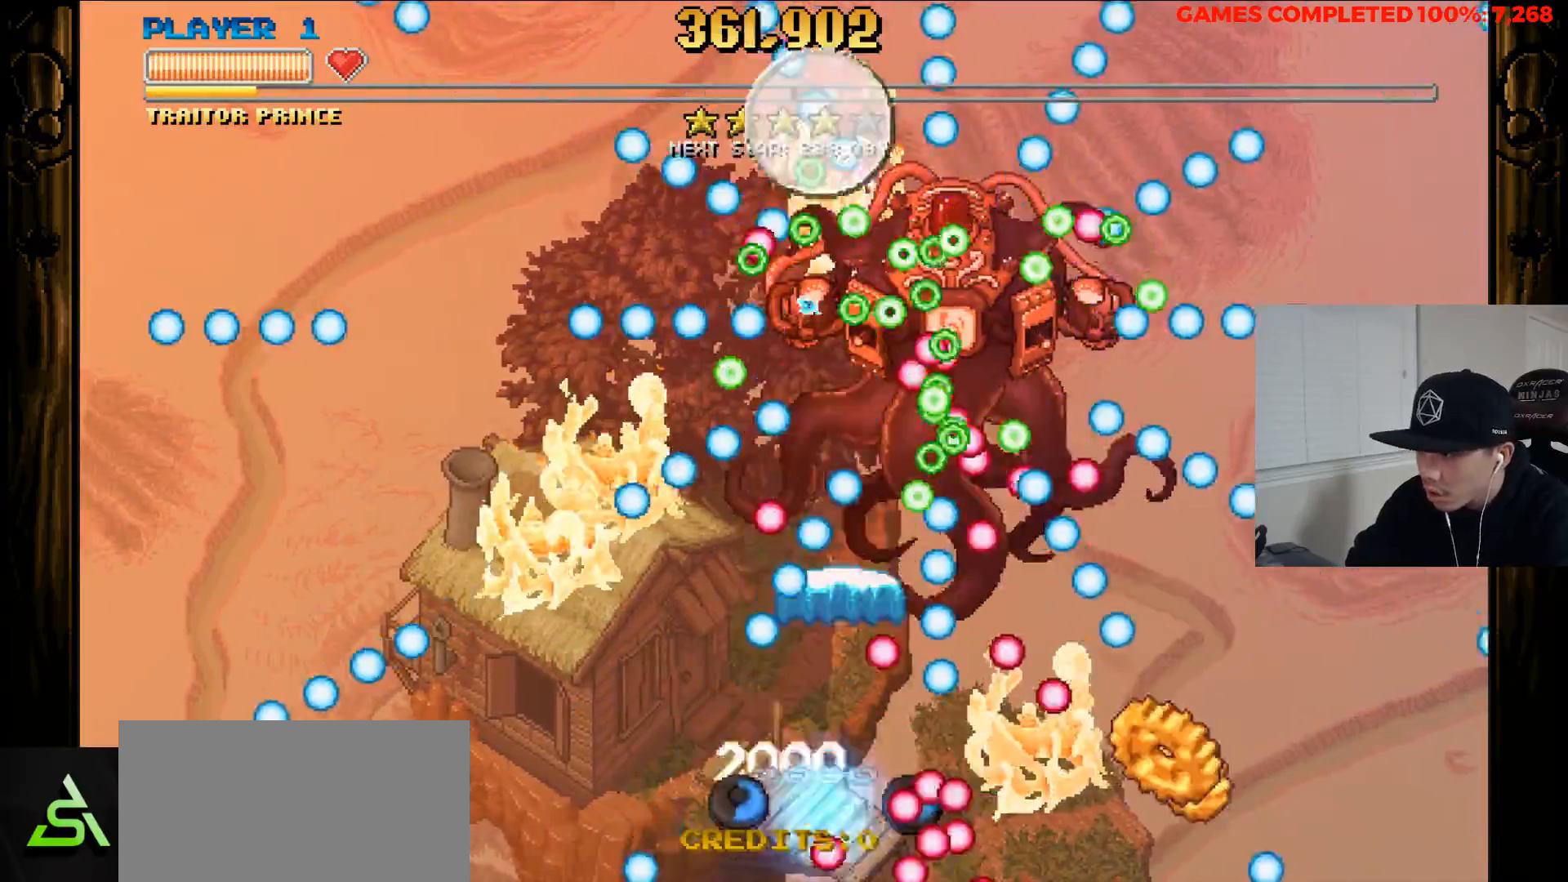
{"keys": ["left", "up", "x", "z"], "events": [[50, "down", "up"], [367, "up", "down"]]}
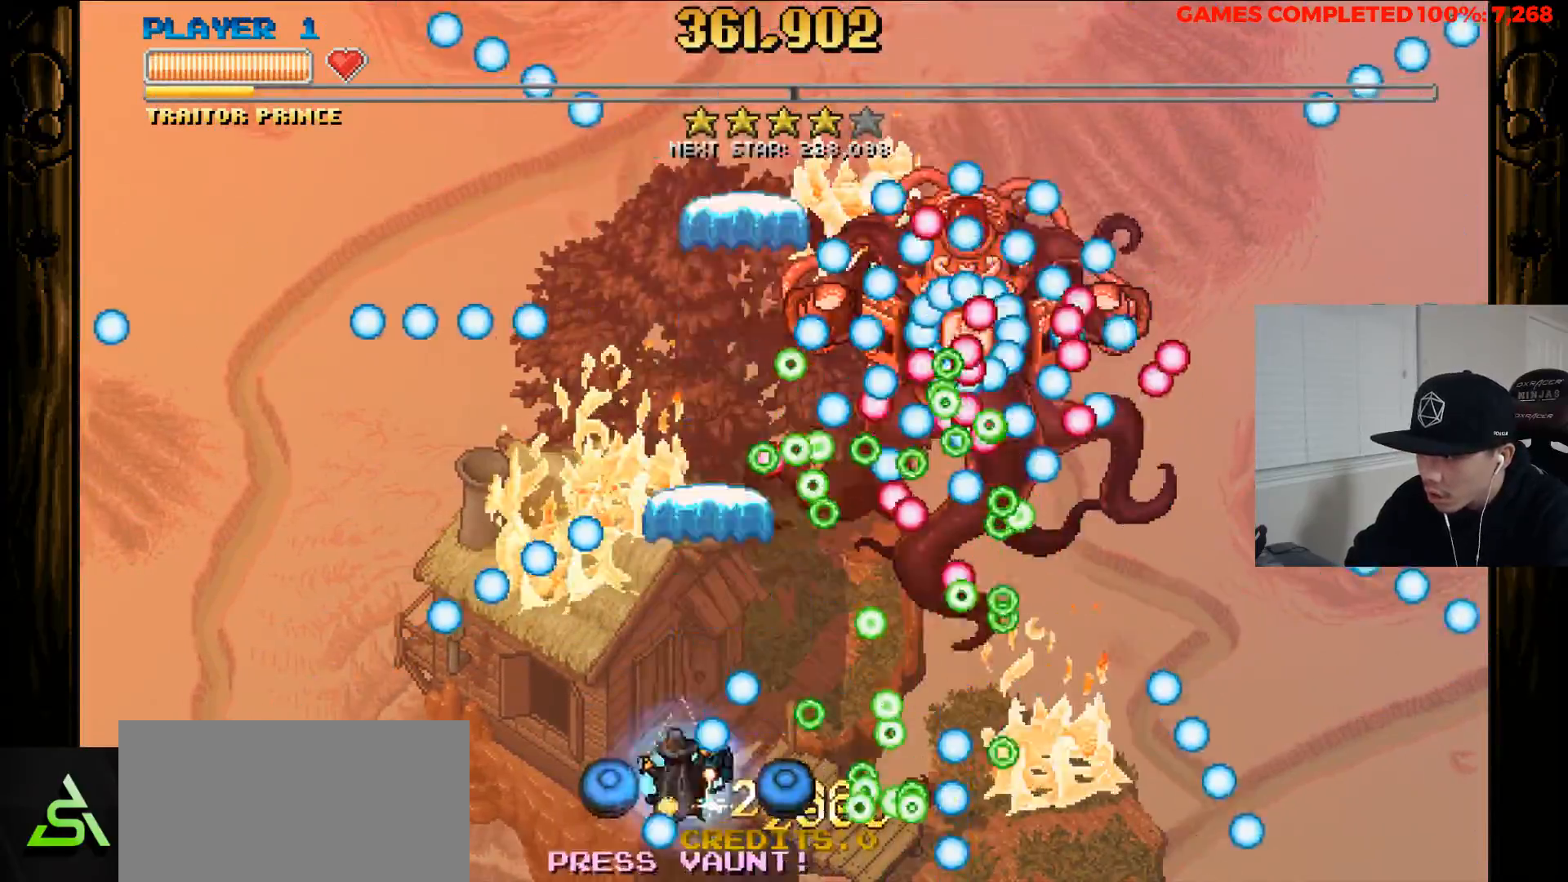
{"keys": ["down", "x", "z"], "events": [[67, "x", "up"], [200, "up", "up"], [250, "left", "up"], [300, "x", "down"], [433, "down", "down"]]}
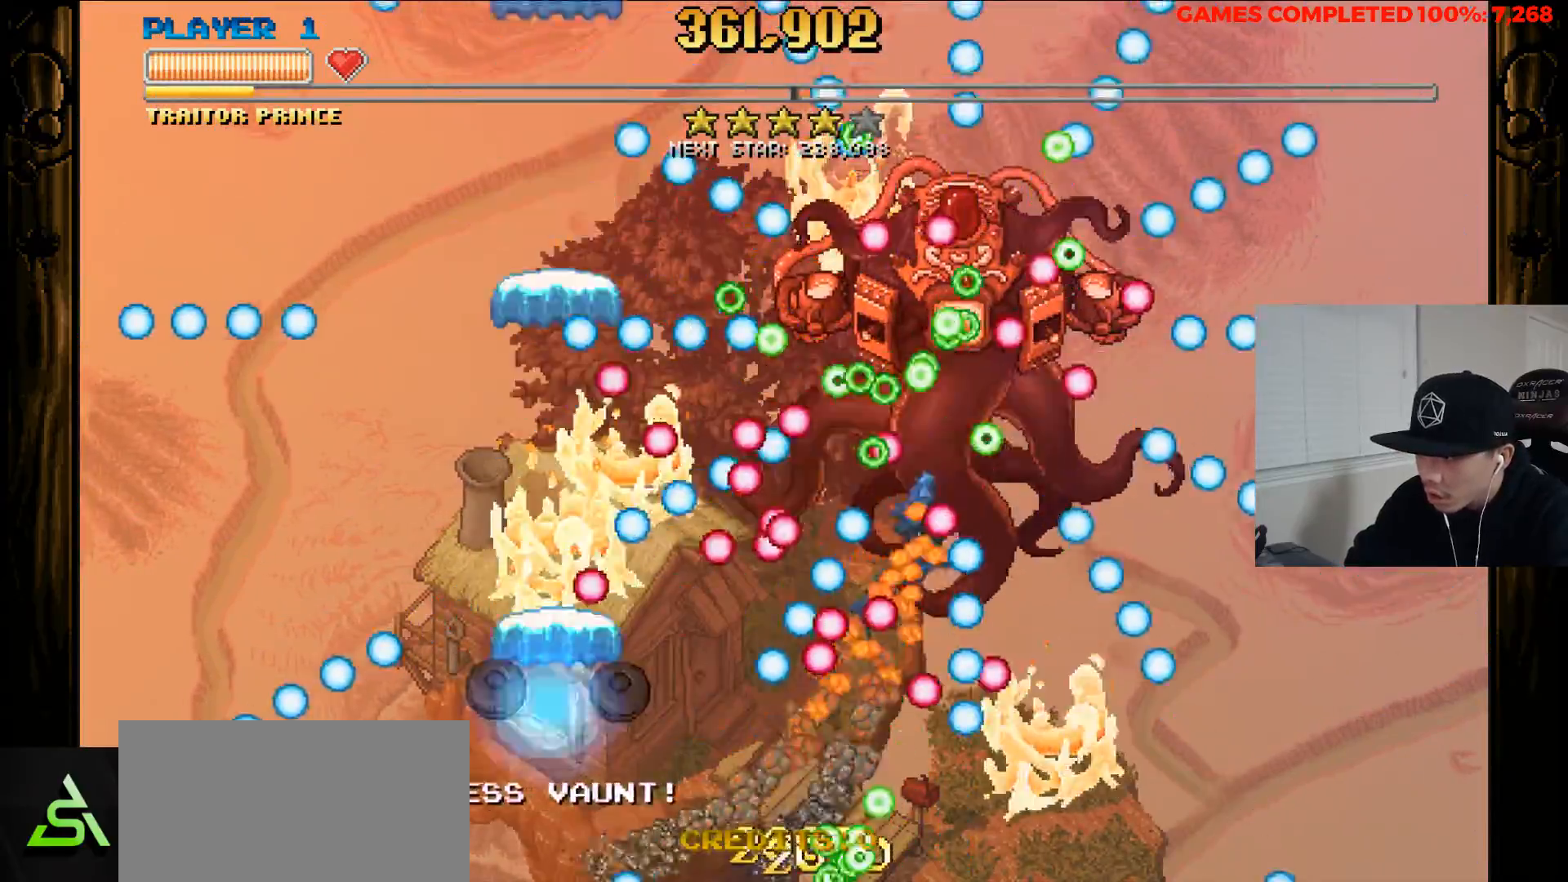
{"keys": ["left", "up", "x", "z"], "events": [[33, "left", "down"], [317, "down", "up"], [400, "up", "down"]]}
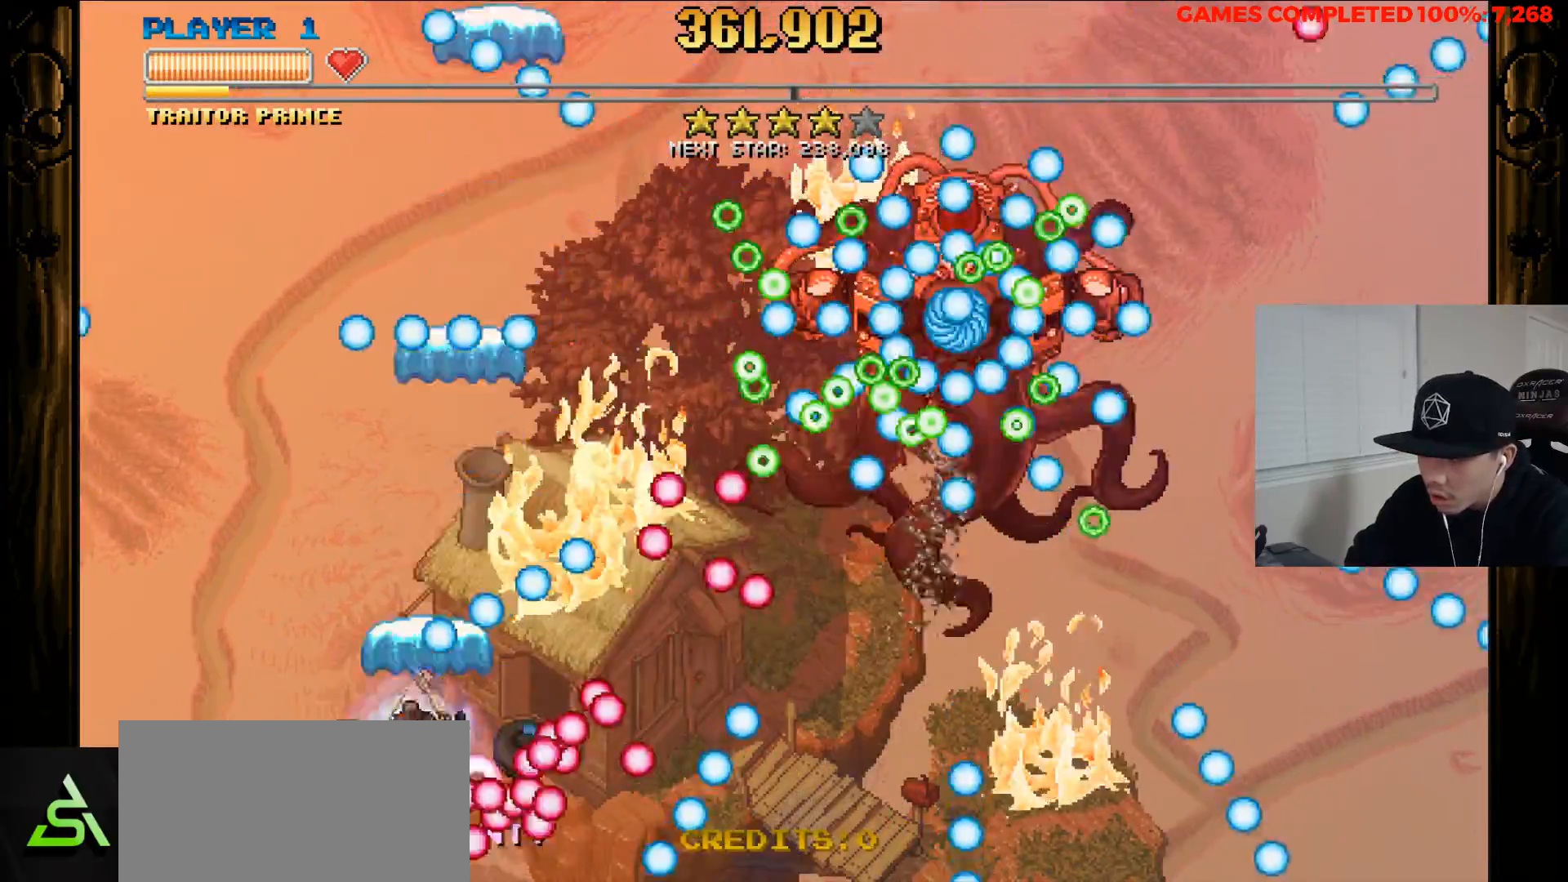
{"keys": ["left", "up", "x", "z"], "events": []}
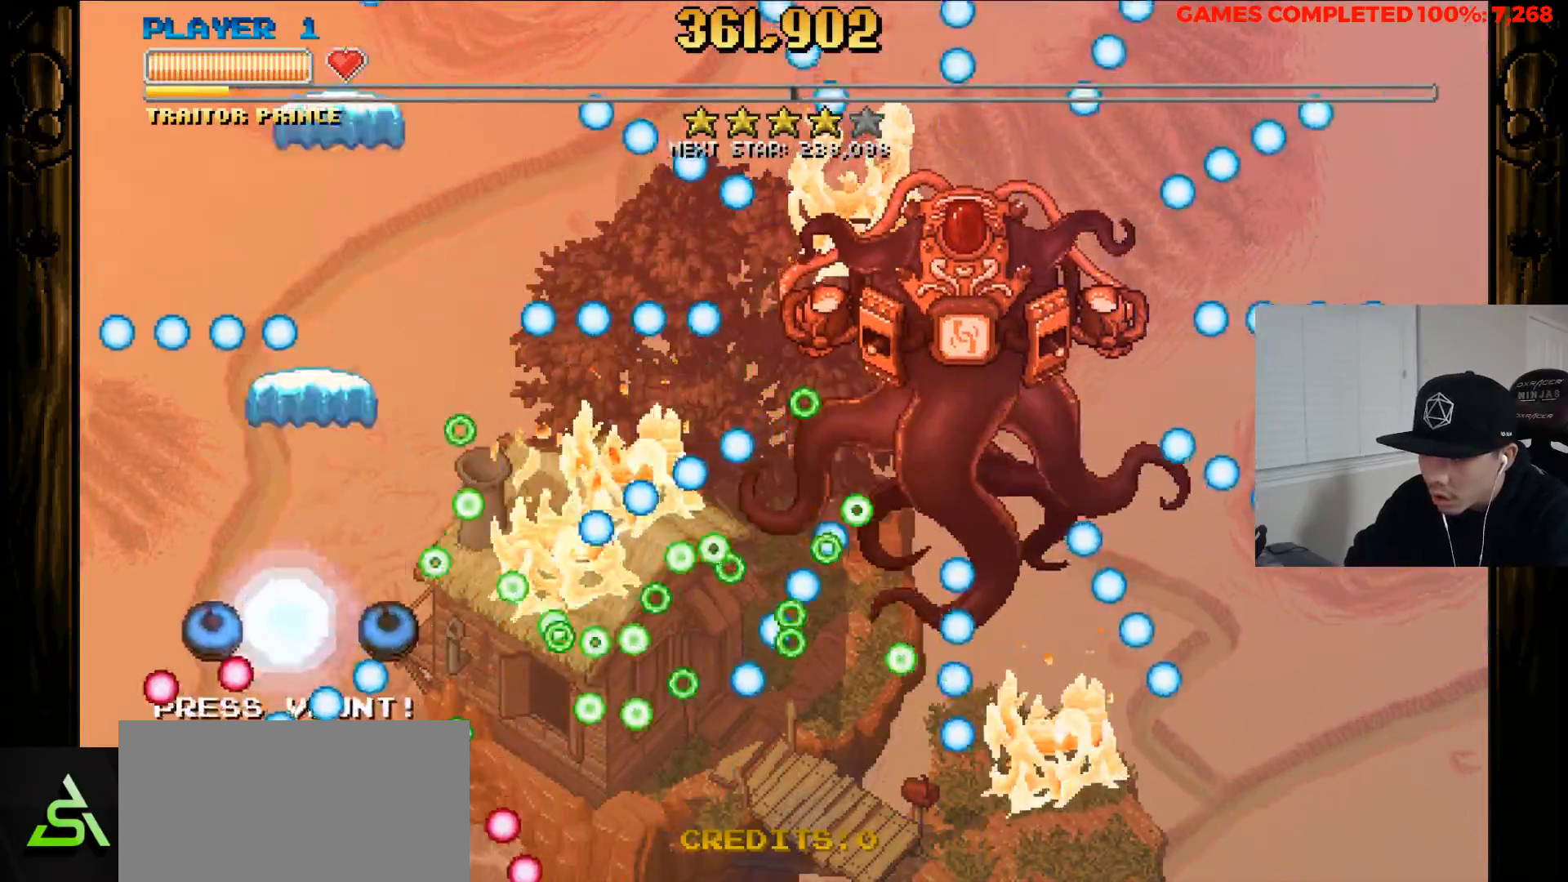
{"keys": ["right", "x", "z"], "events": [[150, "left", "up"], [150, "up", "up"], [200, "up", "down"], [250, "x", "up"], [333, "x", "down"], [433, "right", "down"], [433, "up", "up"]]}
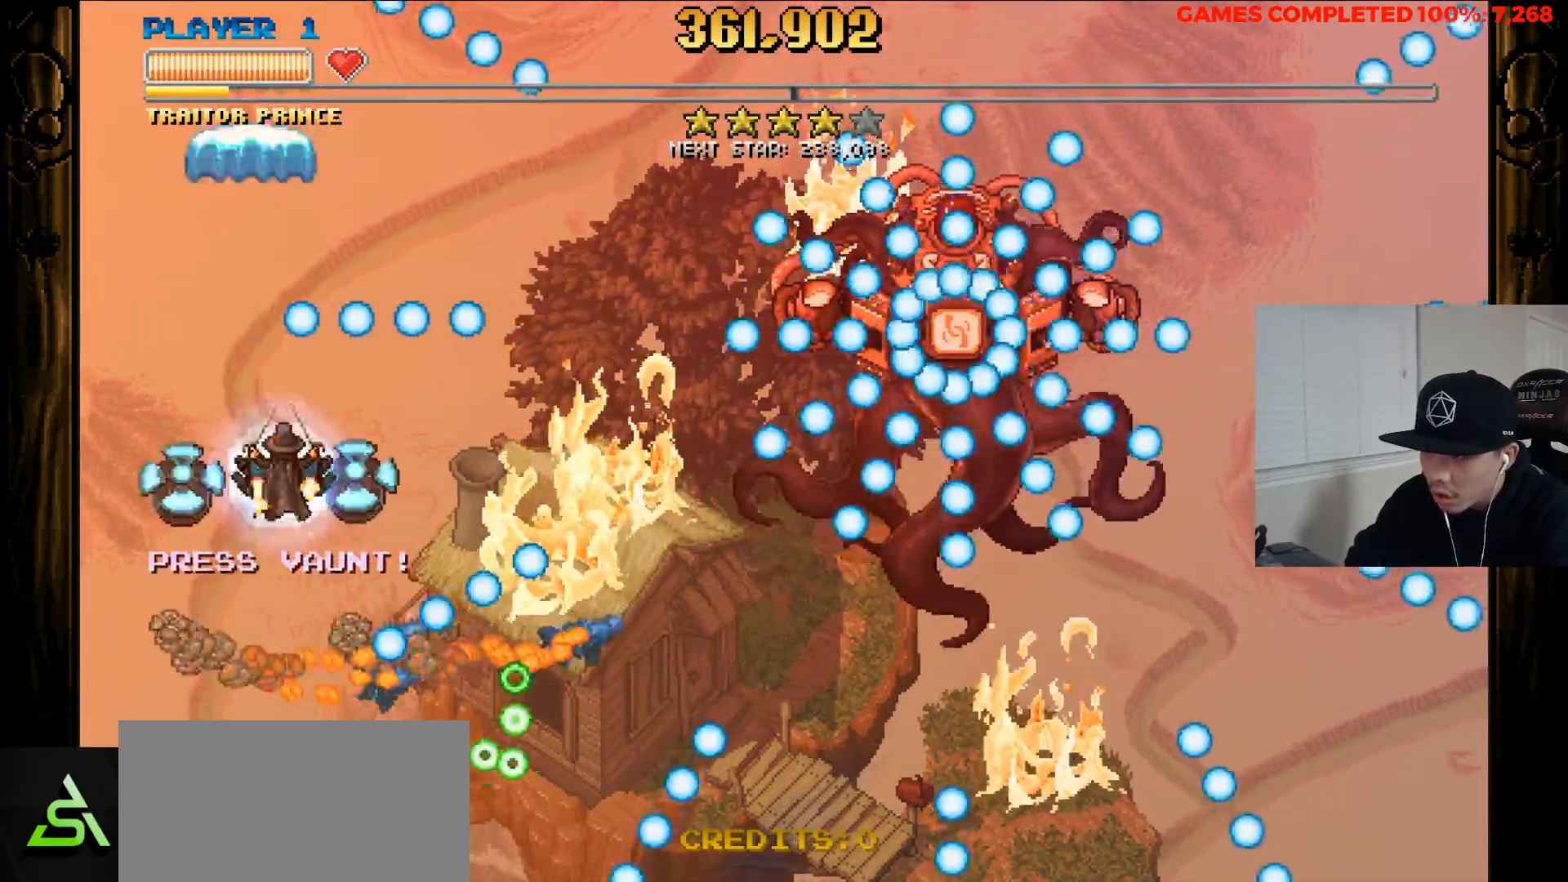
{"keys": ["down", "left", "x", "z"], "events": [[300, "down", "down"], [400, "left", "down"], [400, "right", "up"]]}
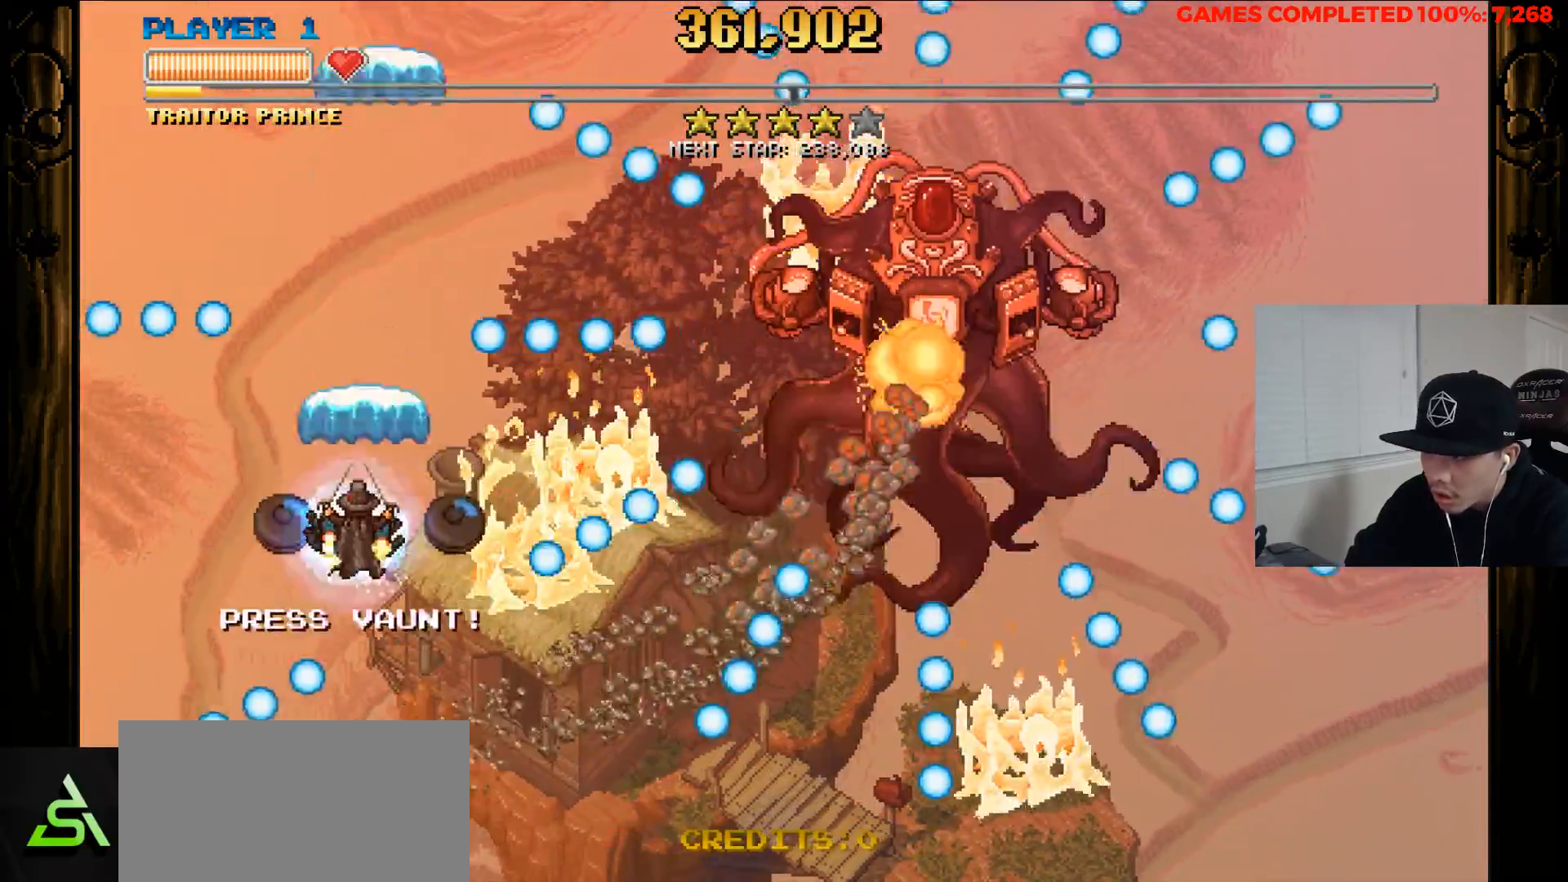
{"keys": ["right", "x", "z"], "events": [[50, "down", "up"], [83, "left", "up"], [133, "right", "down"], [133, "up", "down"], [283, "up", "up"]]}
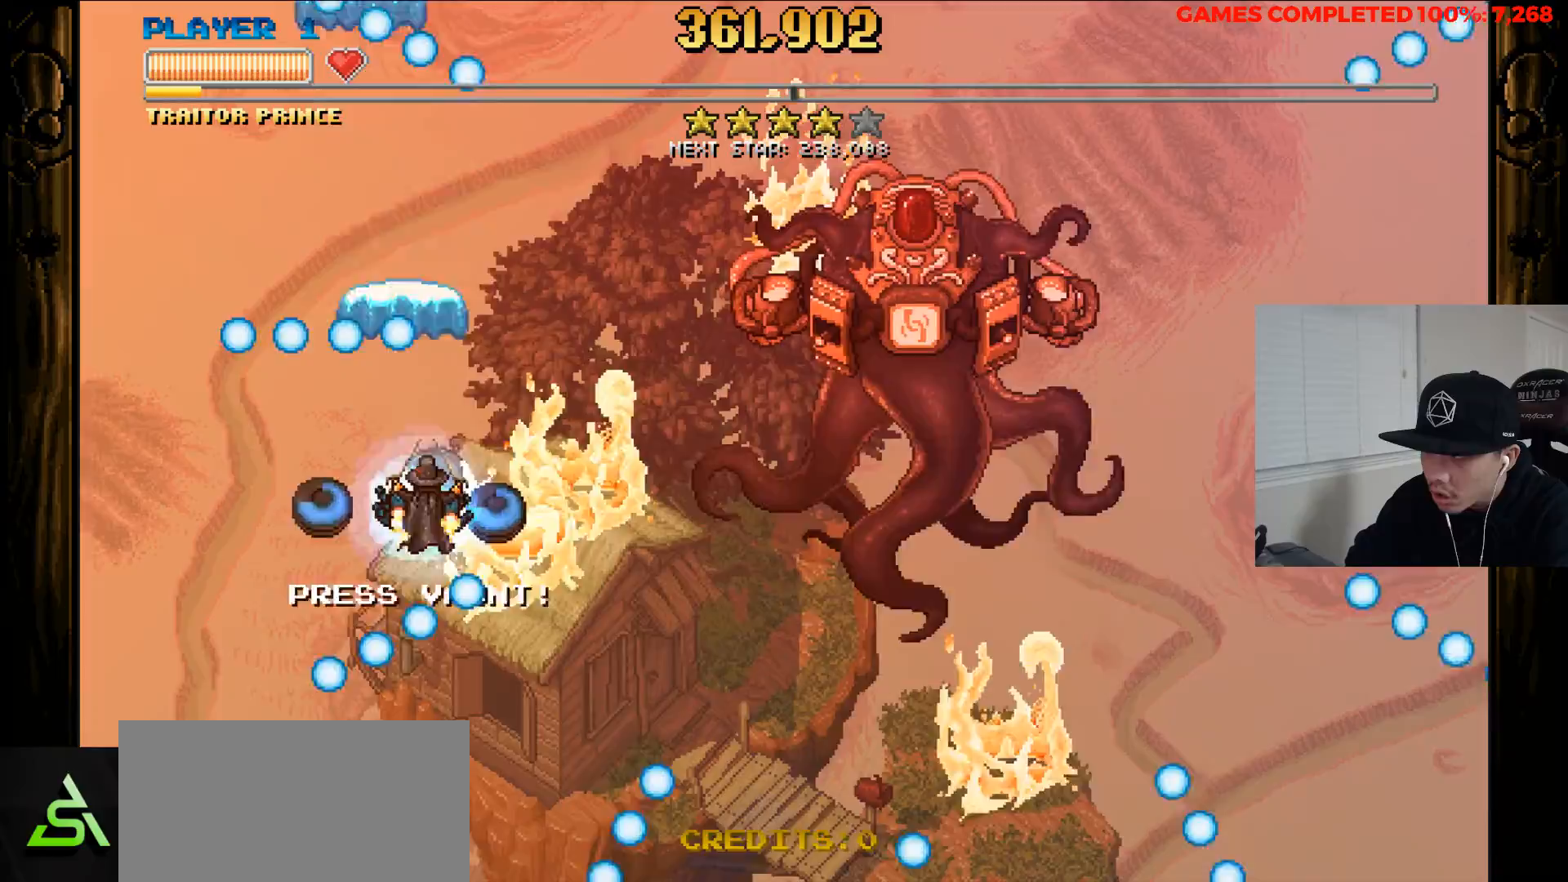
{"keys": ["down", "right", "z"], "events": [[200, "down", "down"], [250, "x", "up"]]}
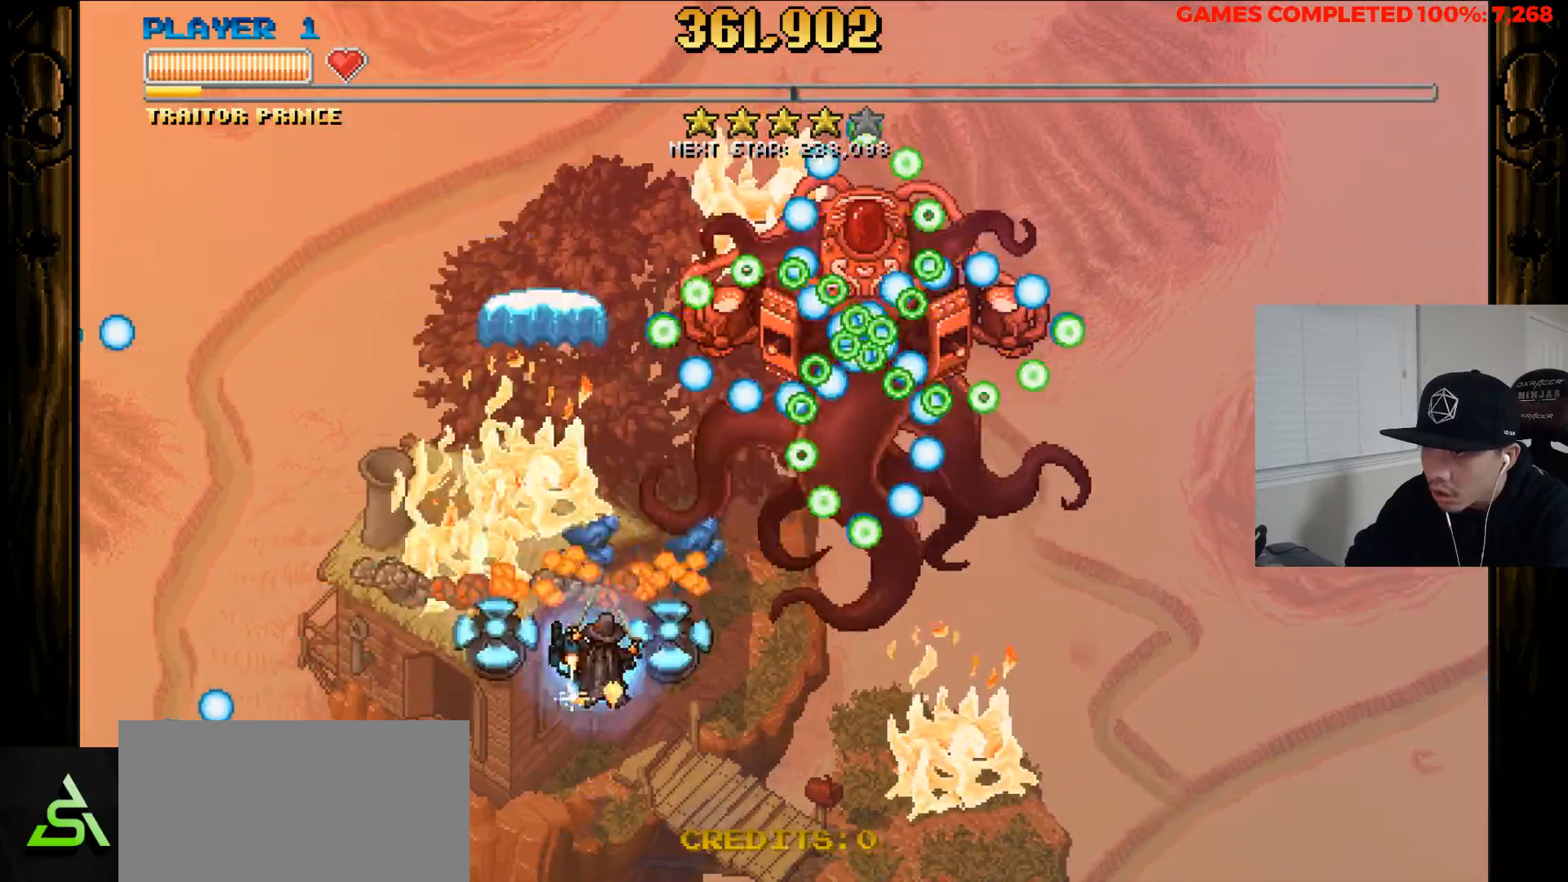
{"keys": ["right", "up", "z"], "events": [[217, "down", "up"], [267, "space", "down"], [317, "right", "up"], [350, "space", "up"], [400, "right", "down"], [400, "up", "down"]]}
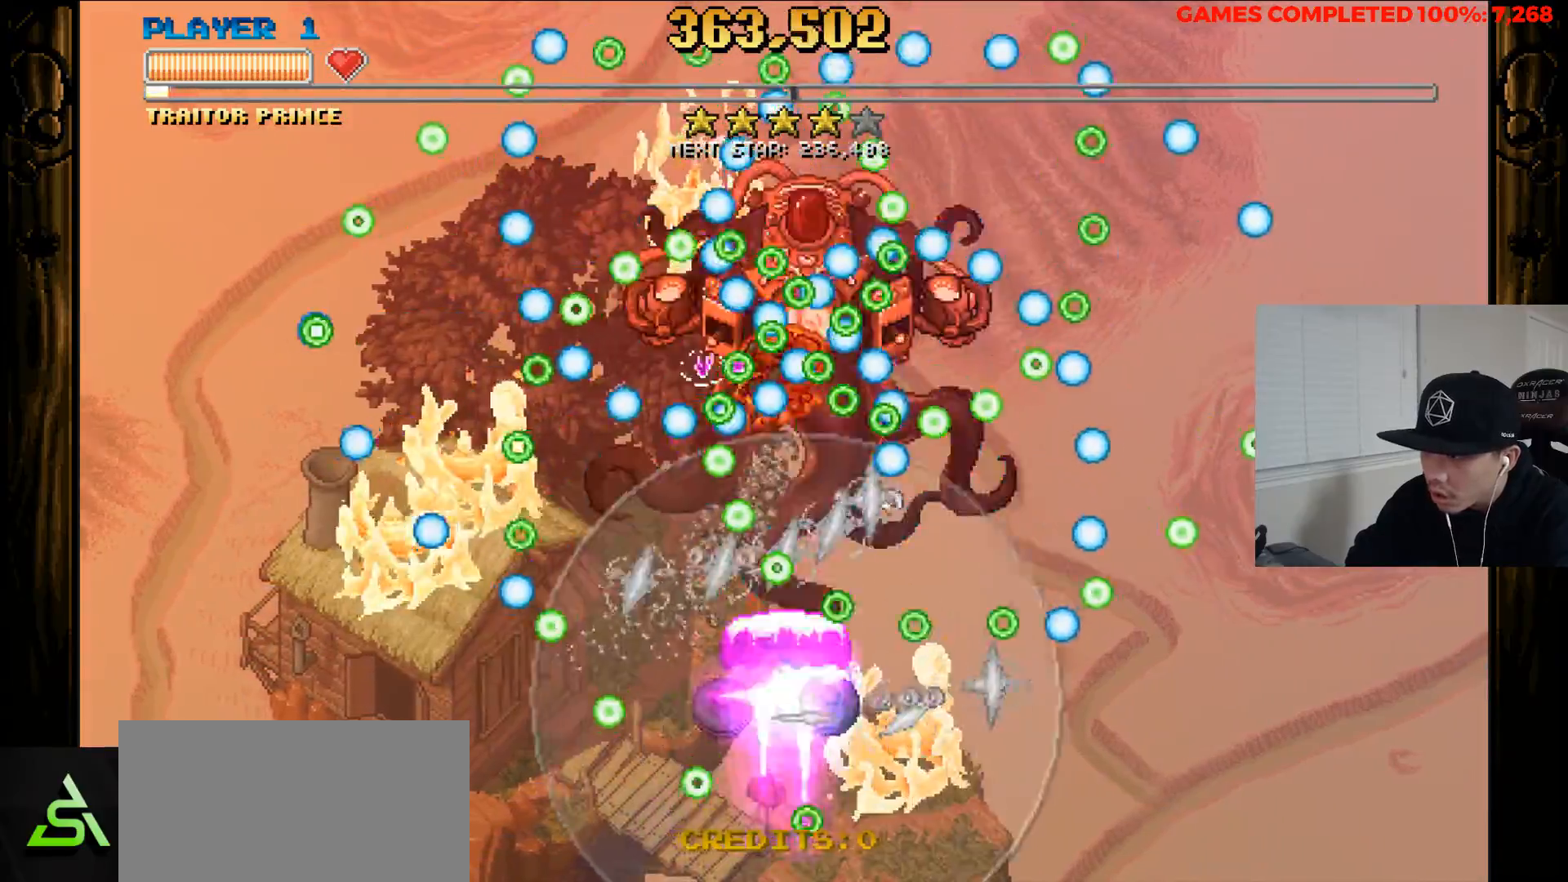
{"keys": ["left", "x", "z"], "events": [[83, "left", "down"], [83, "right", "up"], [83, "up", "up"], [183, "x", "down"]]}
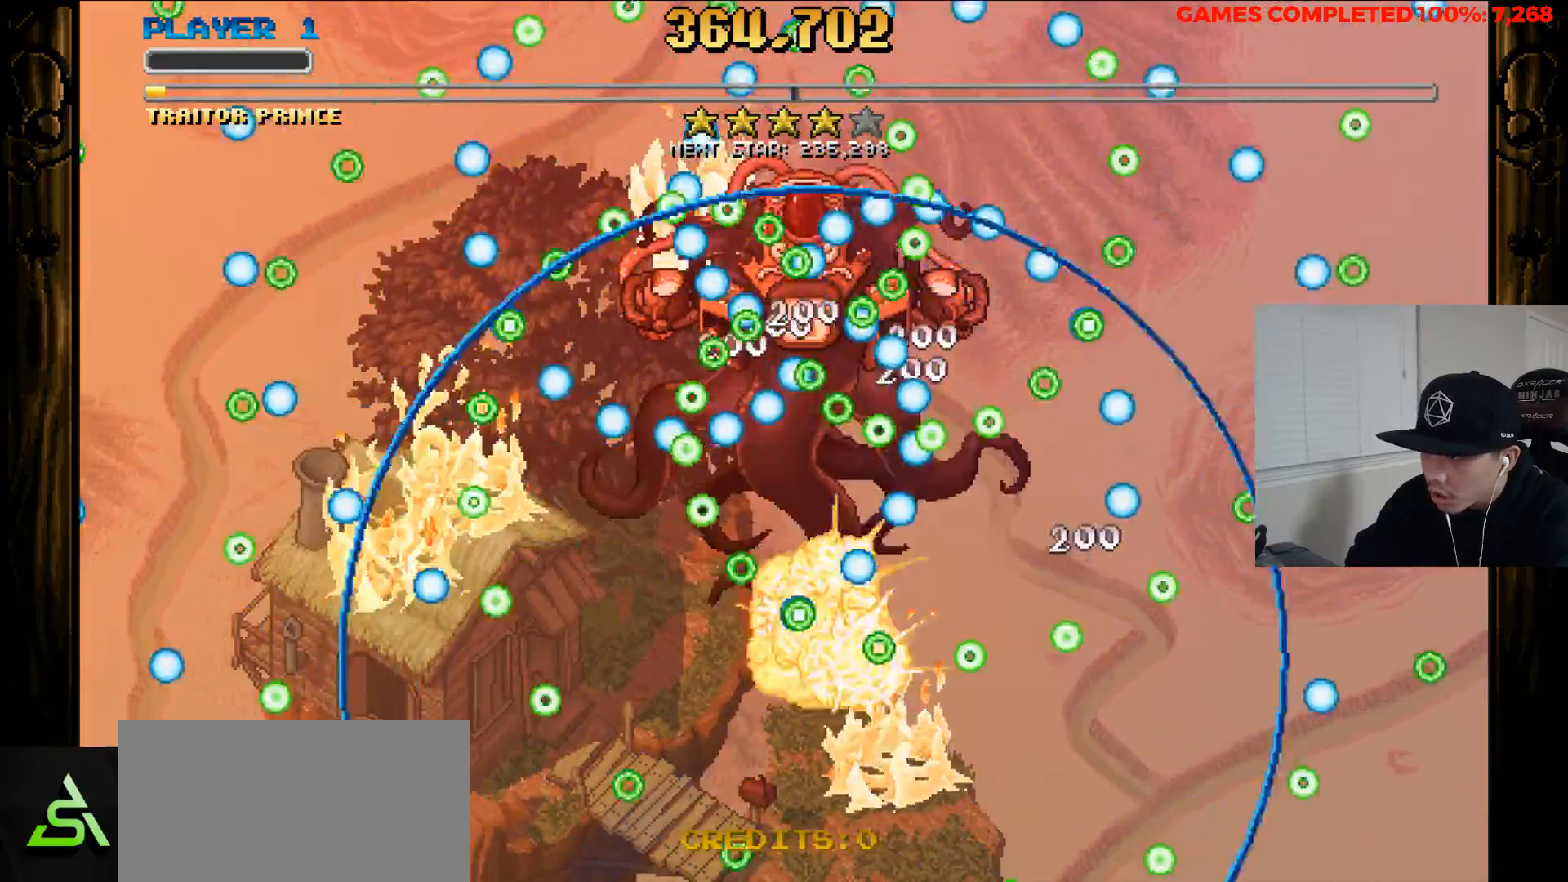
{"keys": ["z"], "events": [[17, "left", "up"], [100, "x", "up"], [150, "left", "down"], [150, "z", "up"], [300, "left", "up"], [300, "z", "down"]]}
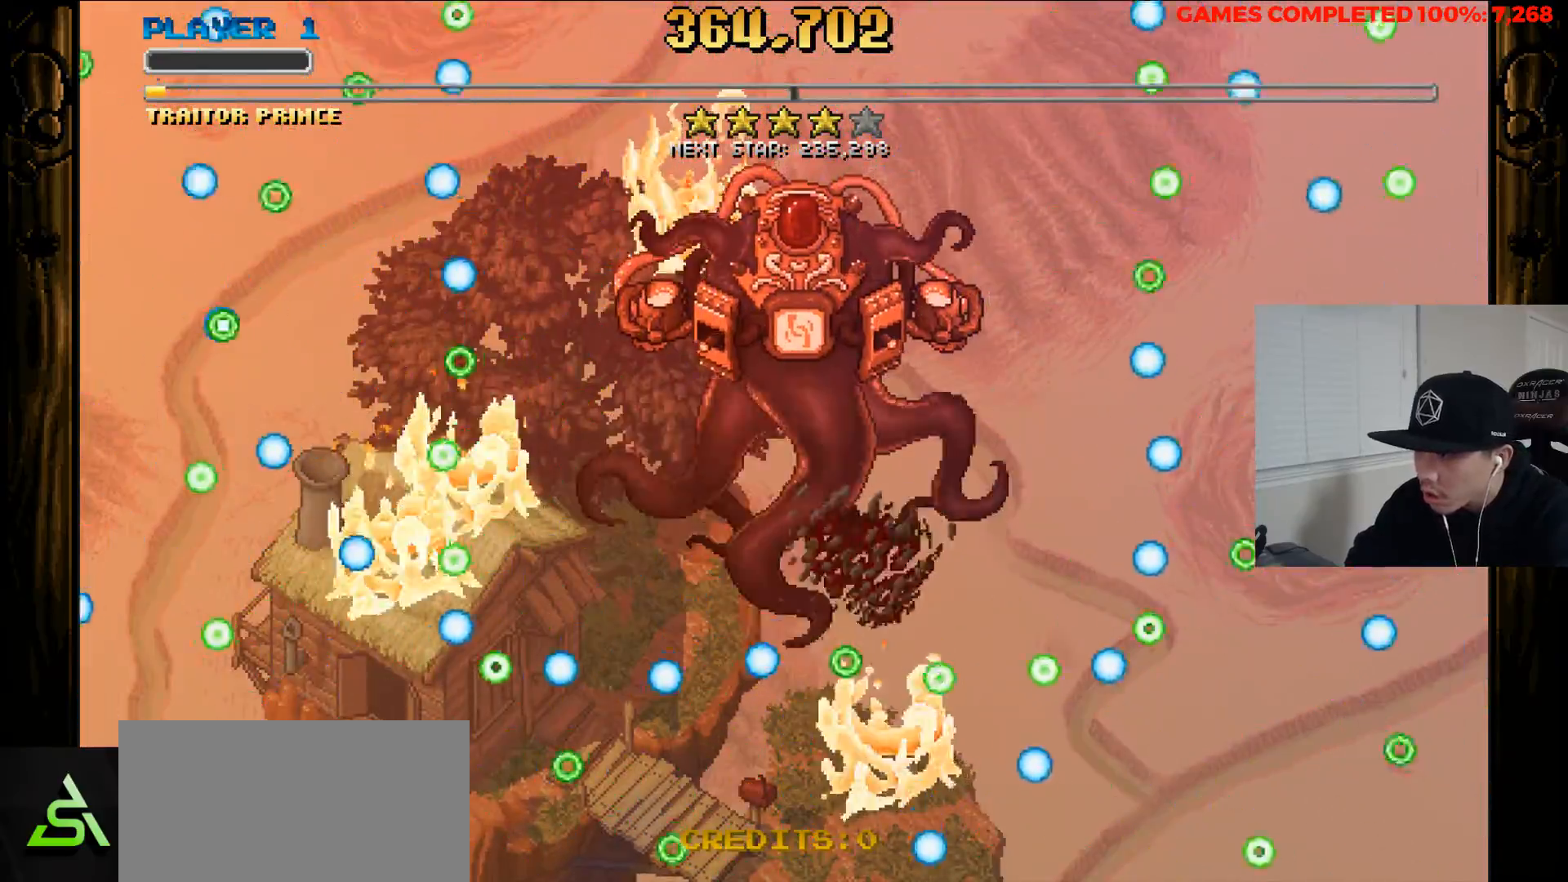
{"keys": ["x", "z"], "events": [[67, "z", "up"], [167, "z", "down"], [450, "x", "down"]]}
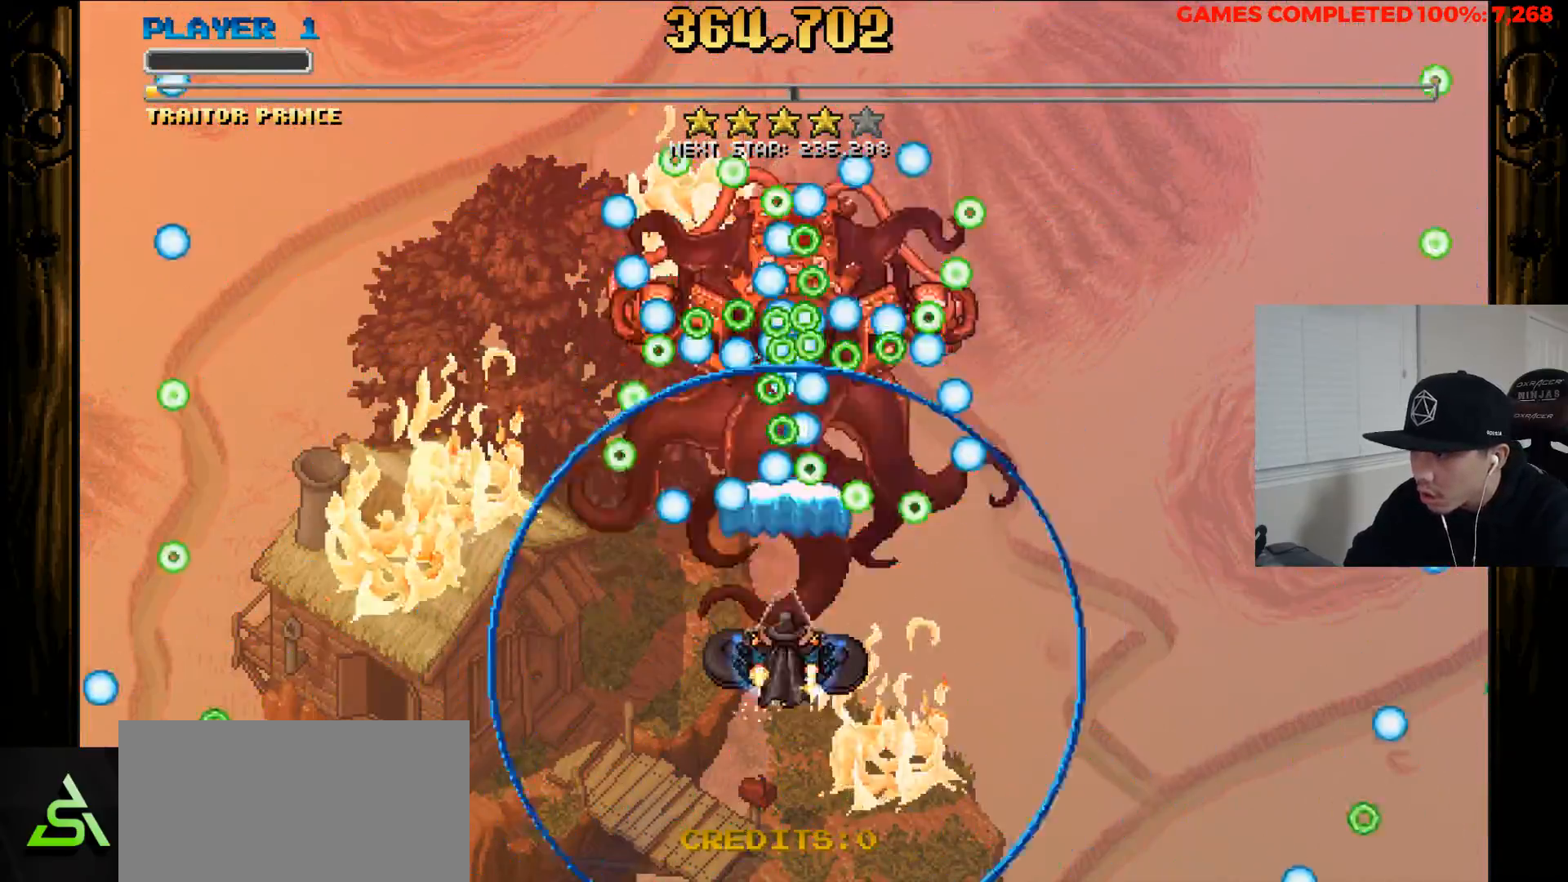
{"keys": ["right", "x", "z"], "events": [[83, "down", "down"], [233, "left", "down"], [367, "down", "up"], [467, "left", "up"], [467, "right", "down"]]}
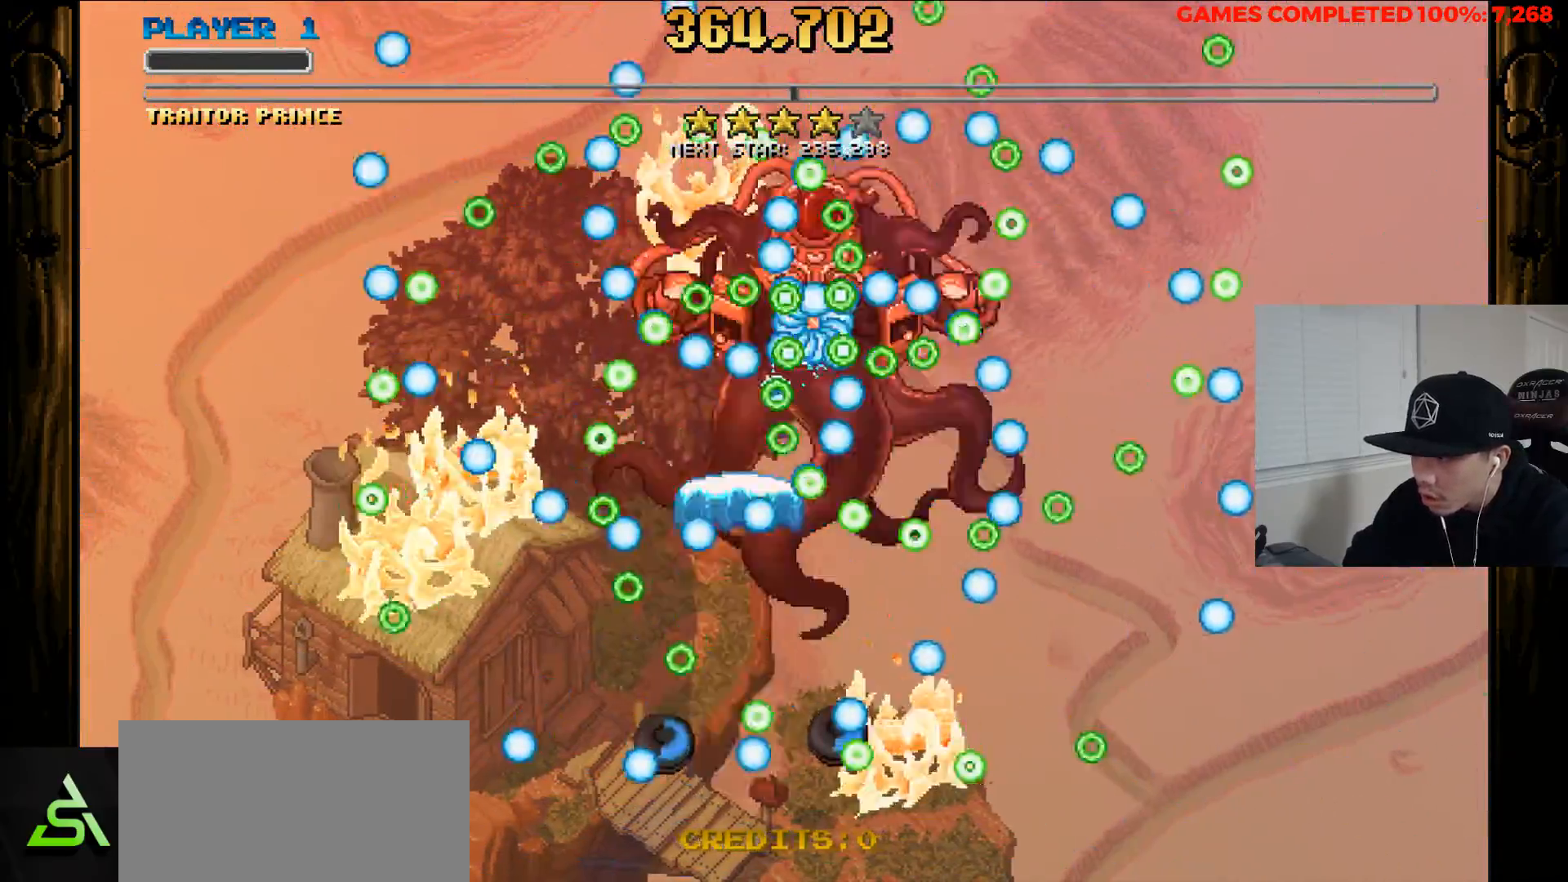
{"keys": ["left", "x", "z"], "events": [[17, "up", "down"], [100, "right", "up"], [150, "left", "down"], [250, "up", "up"]]}
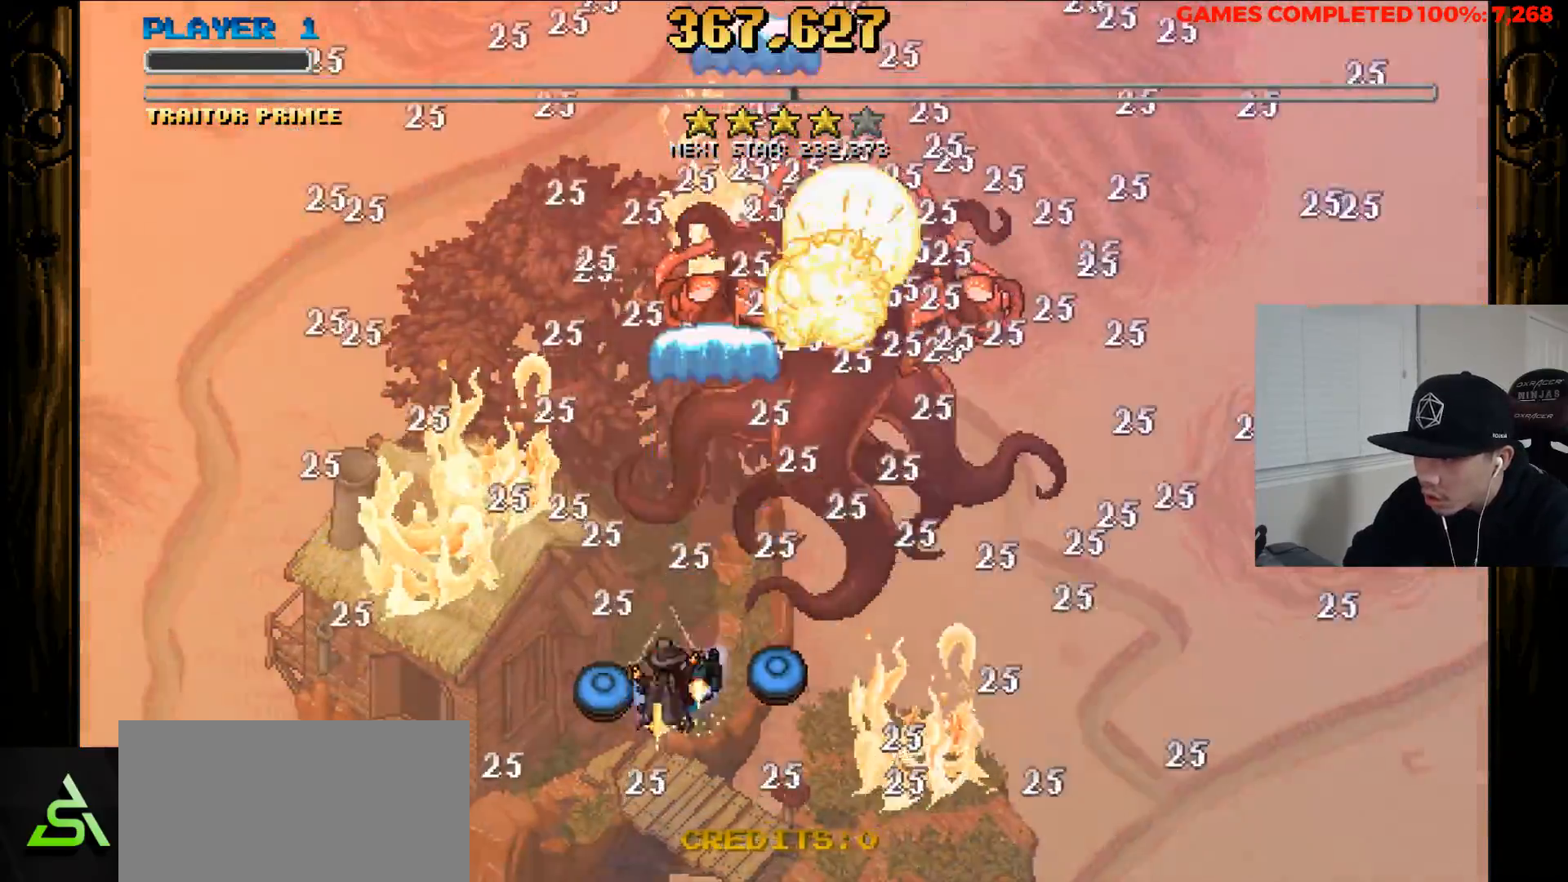
{"keys": [], "events": [[33, "x", "up"], [117, "left", "up"], [167, "right", "down"], [450, "z", "up"], [500, "right", "up"]]}
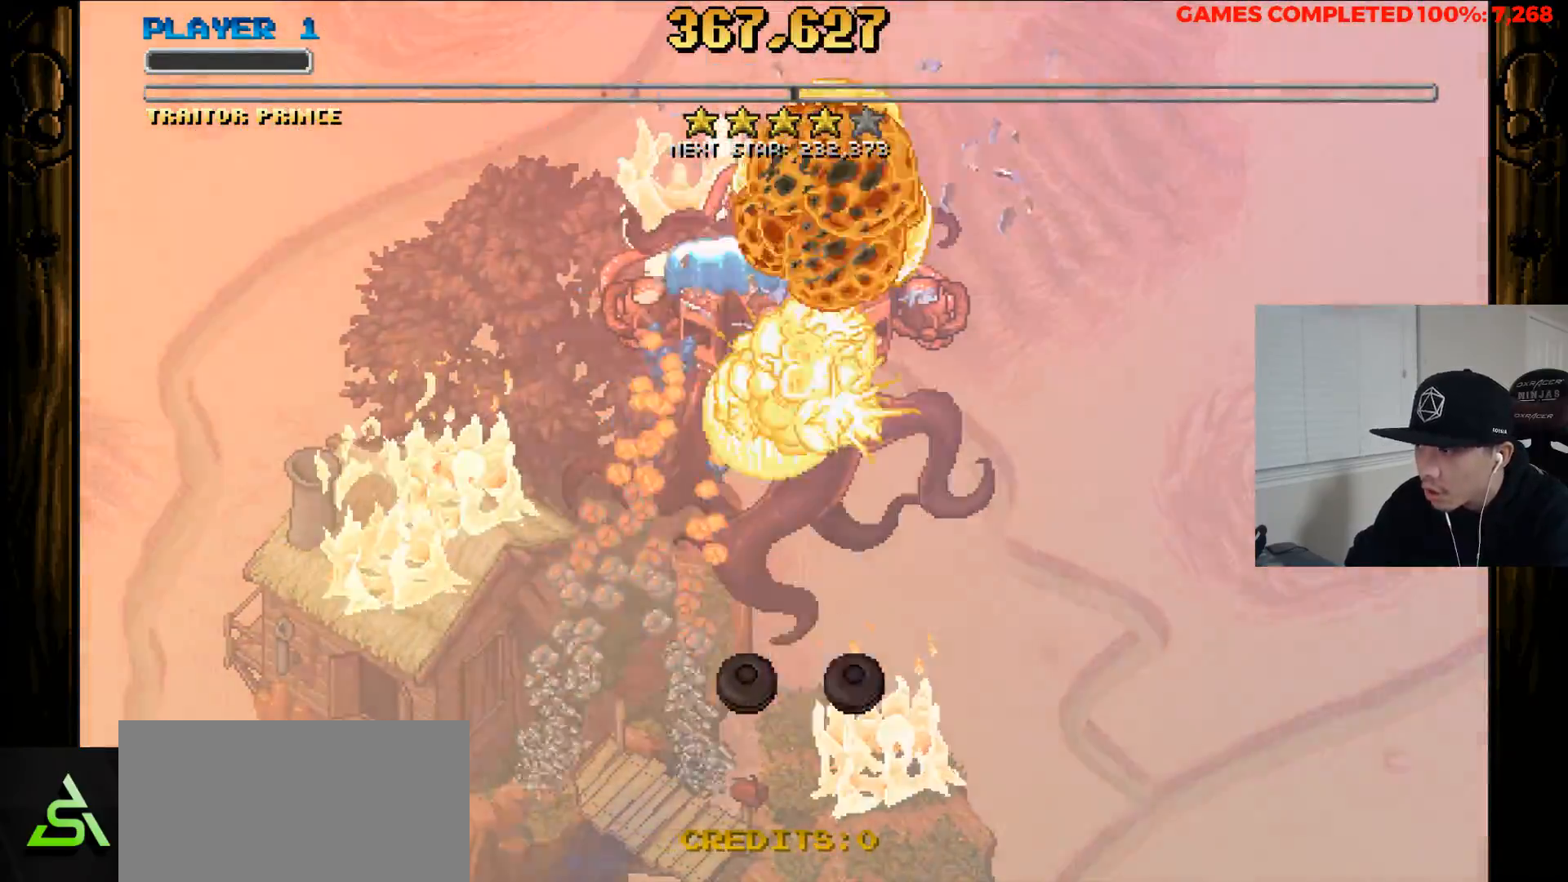
{"keys": [], "events": [[183, "down", "down"], [317, "down", "up"]]}
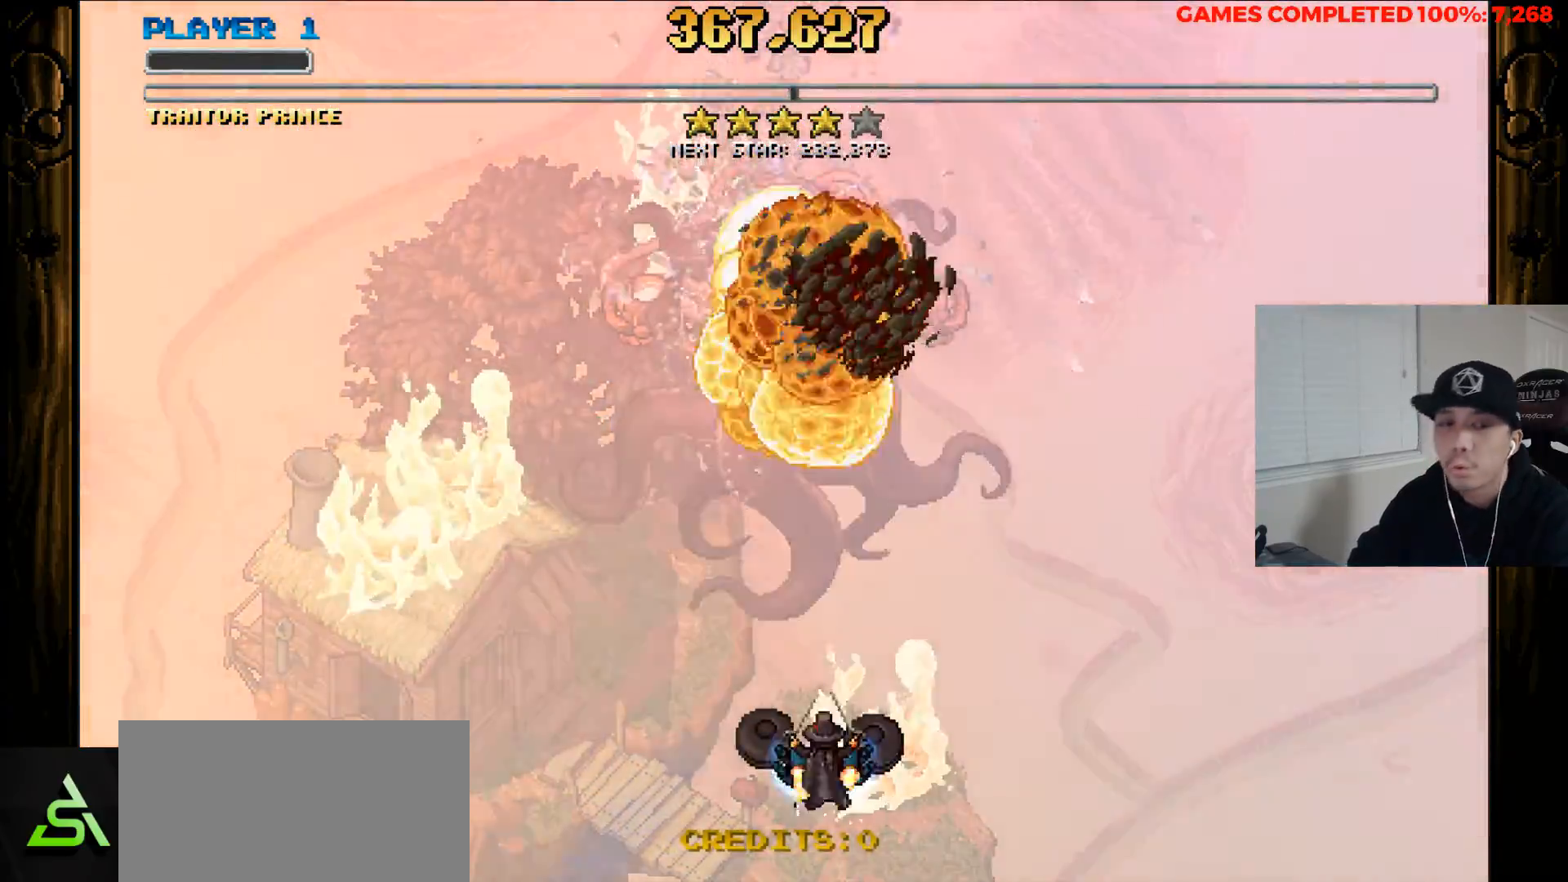
{"keys": [], "events": []}
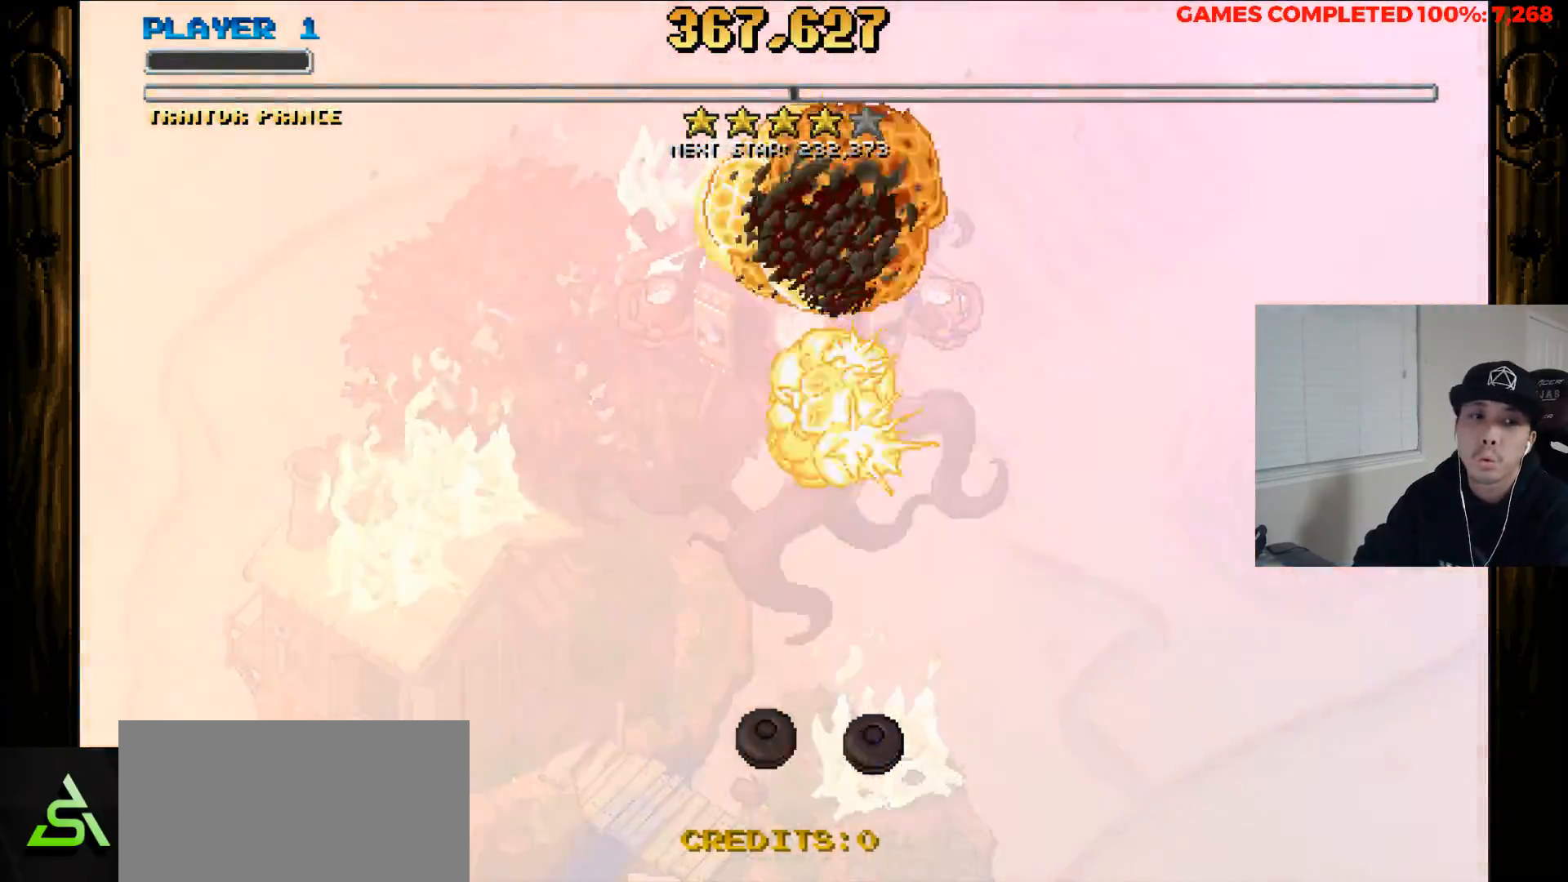
{"keys": [], "events": []}
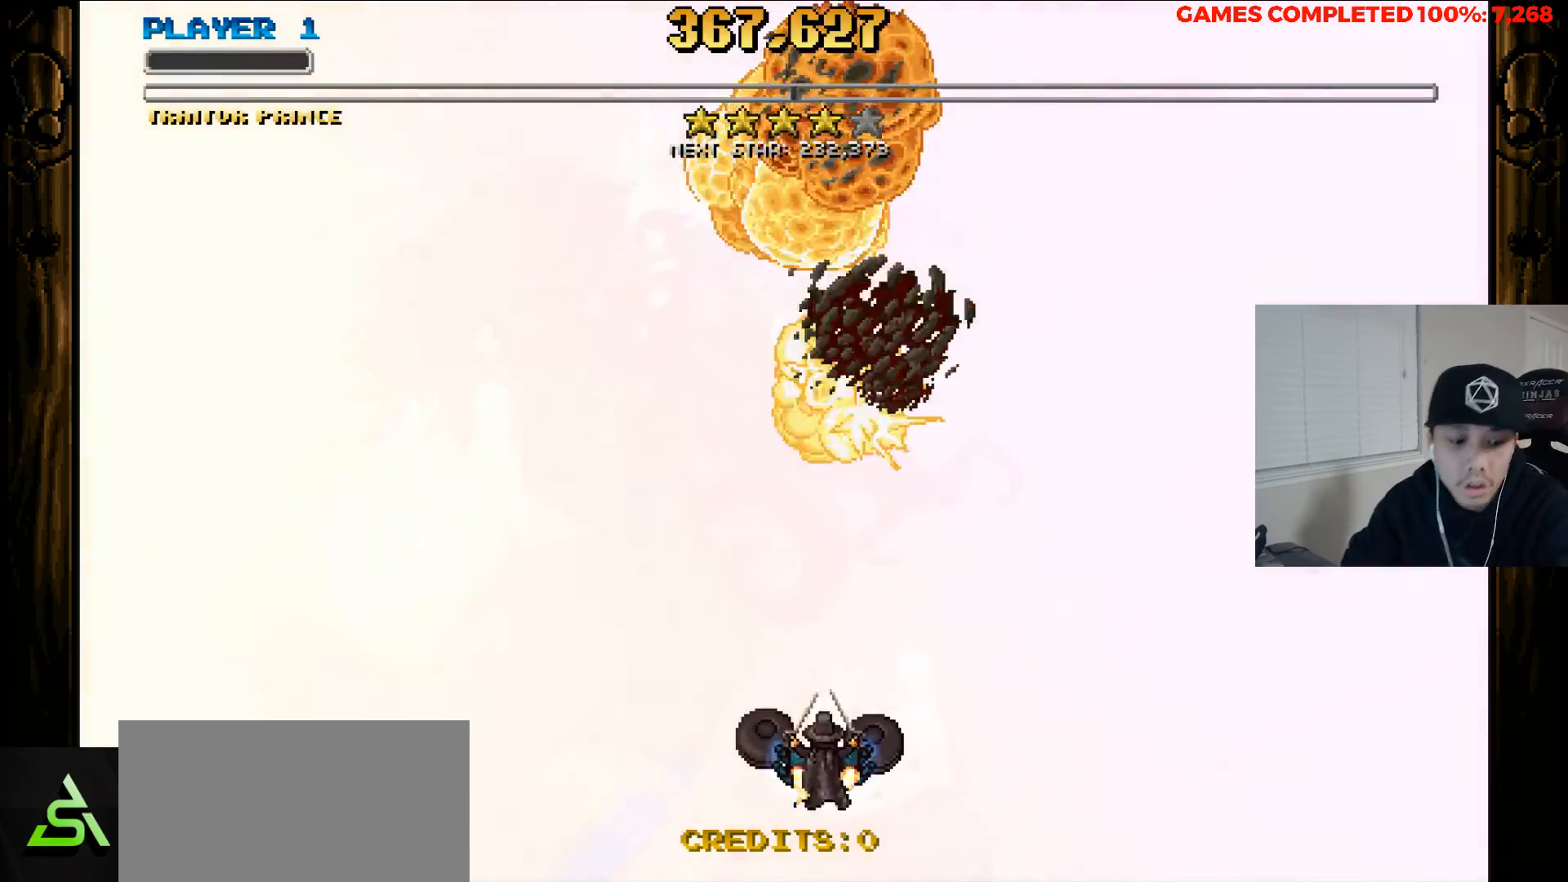
{"keys": [], "events": []}
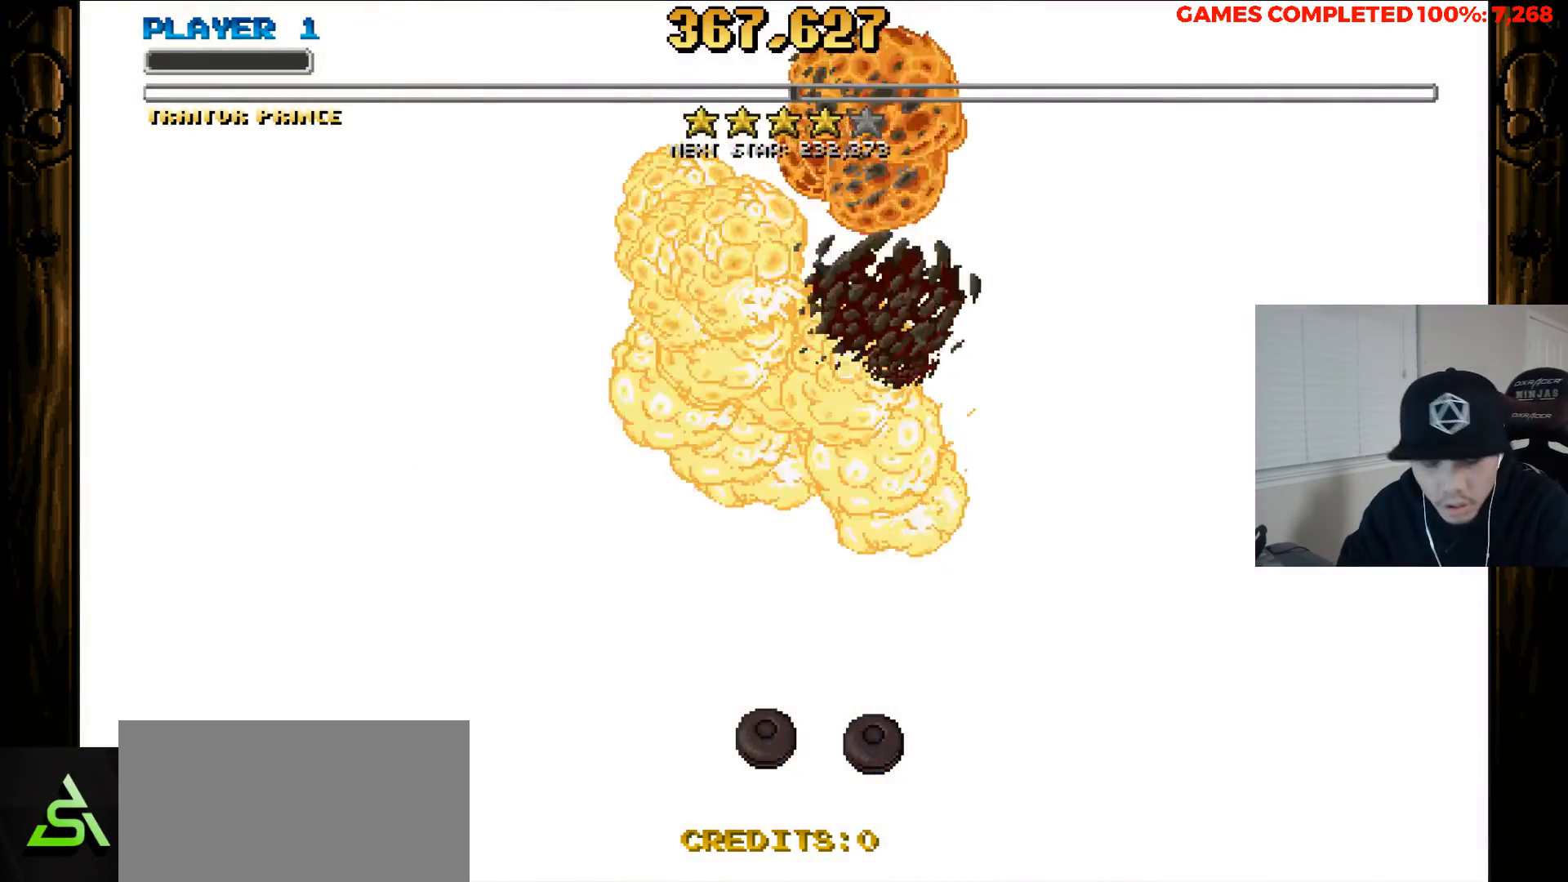
{"keys": [], "events": []}
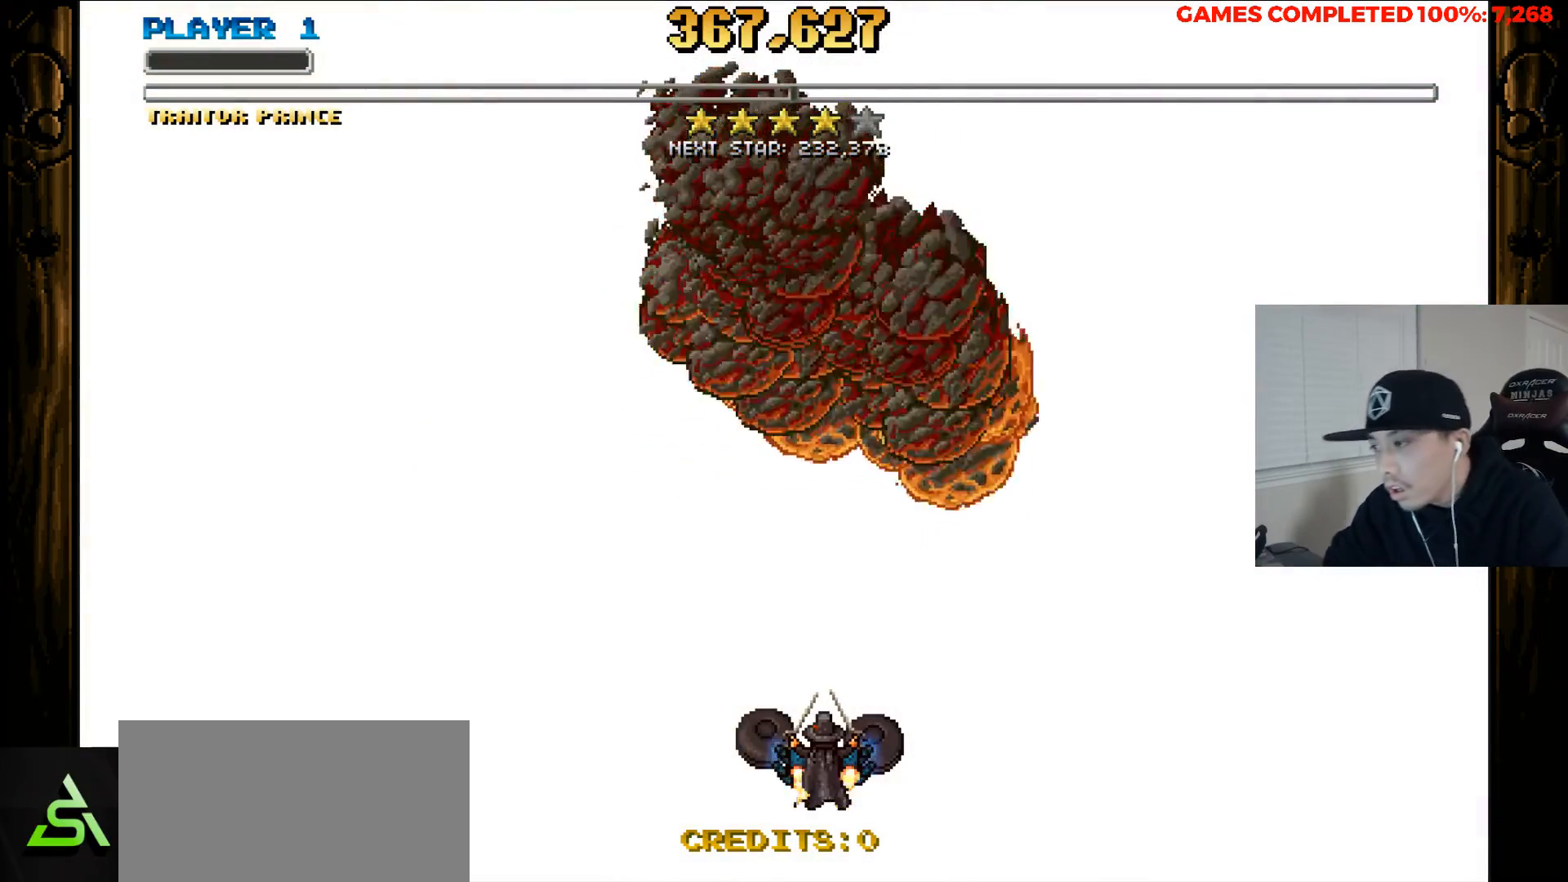
{"keys": [], "events": []}
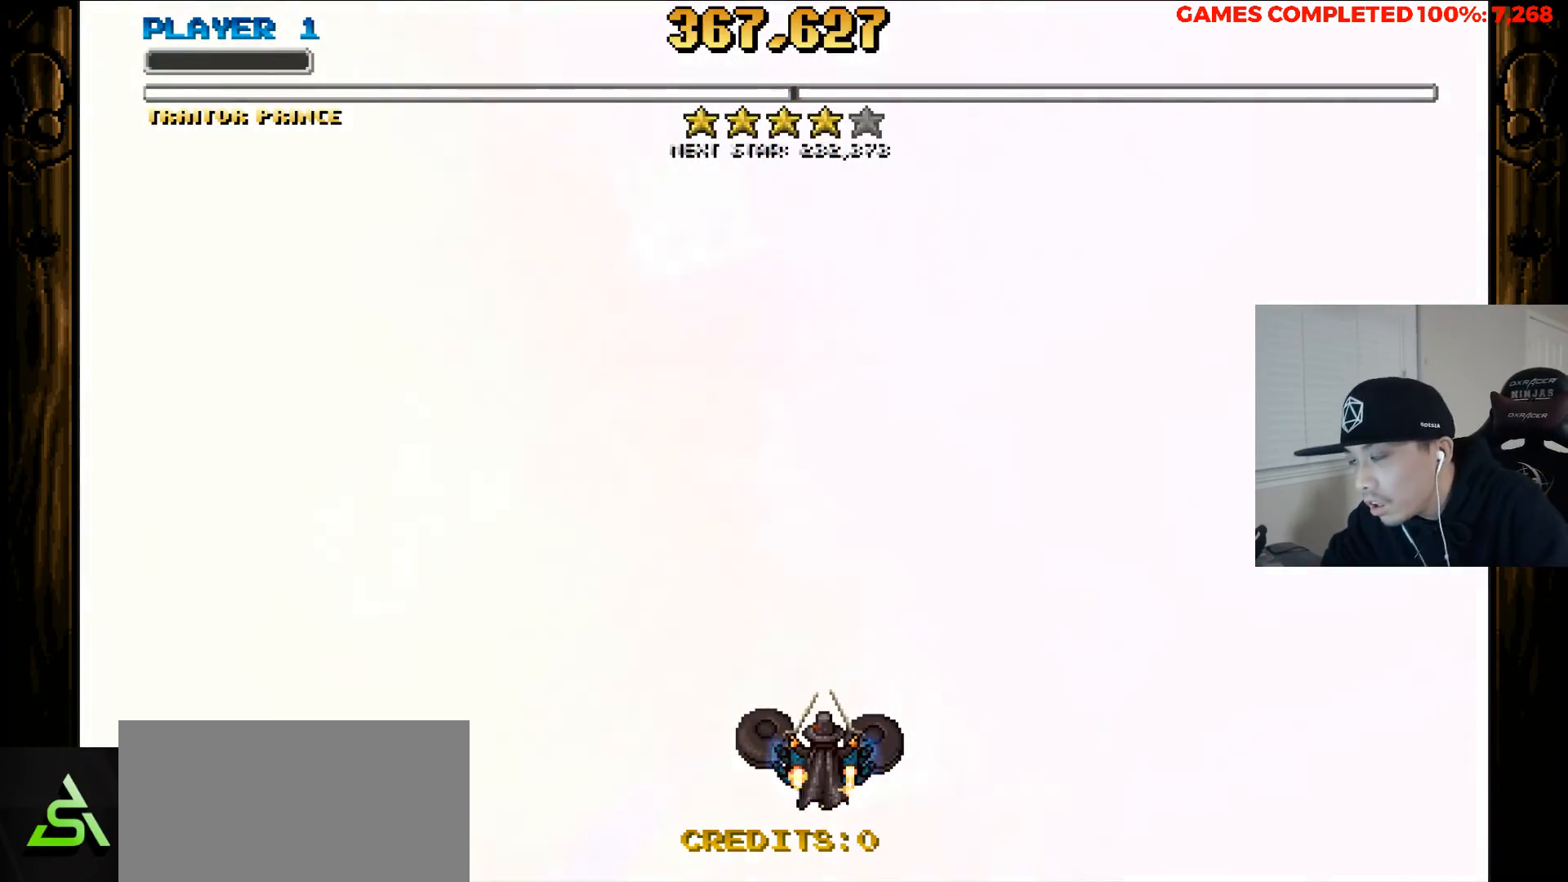
{"keys": [], "events": []}
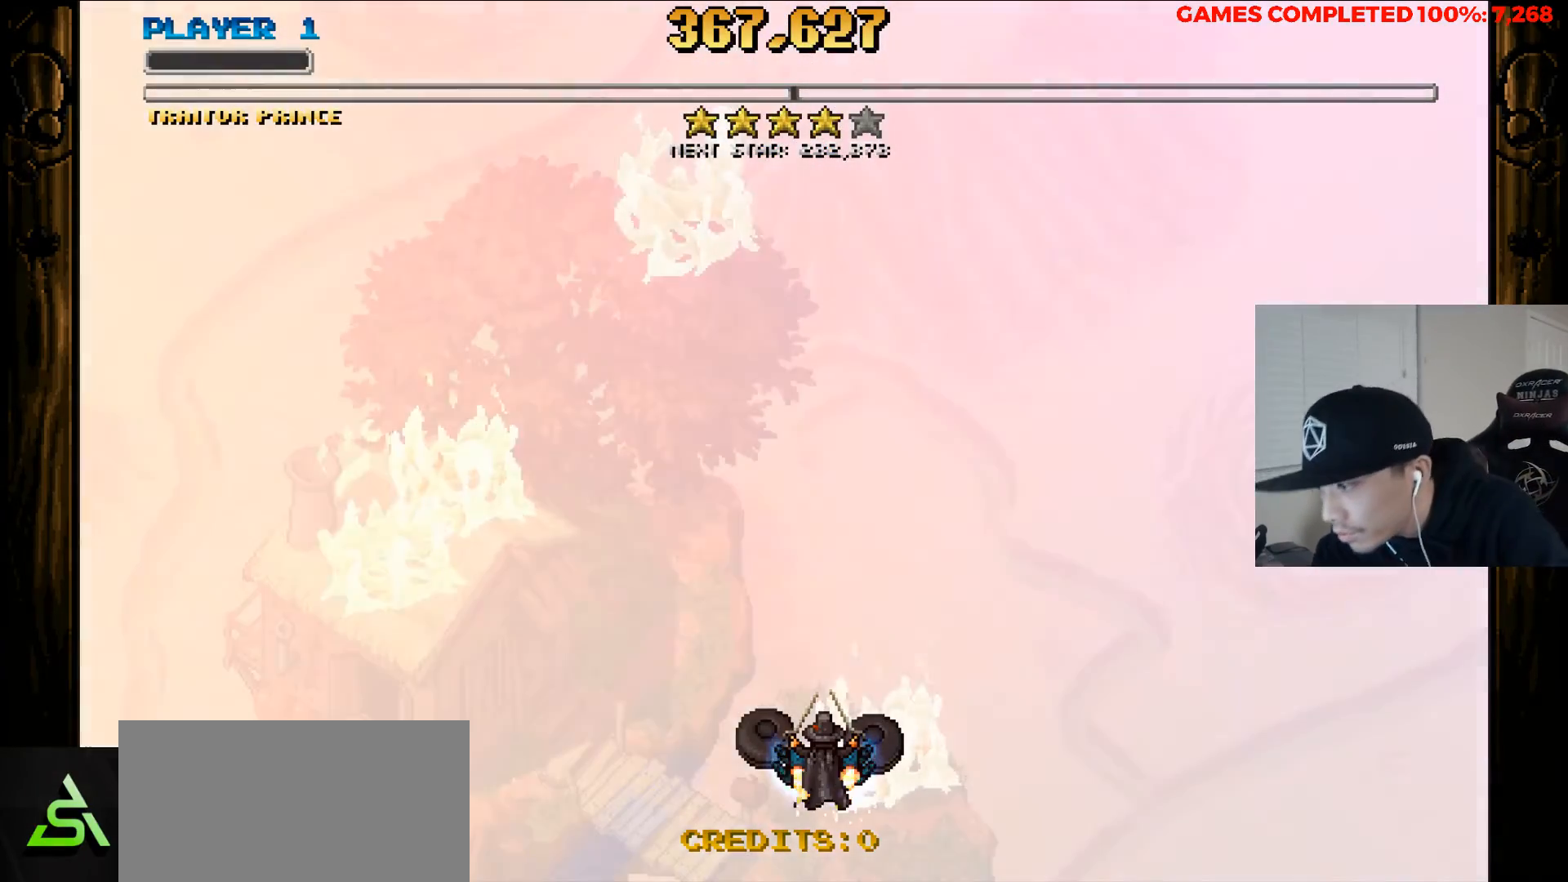
{"keys": [], "events": []}
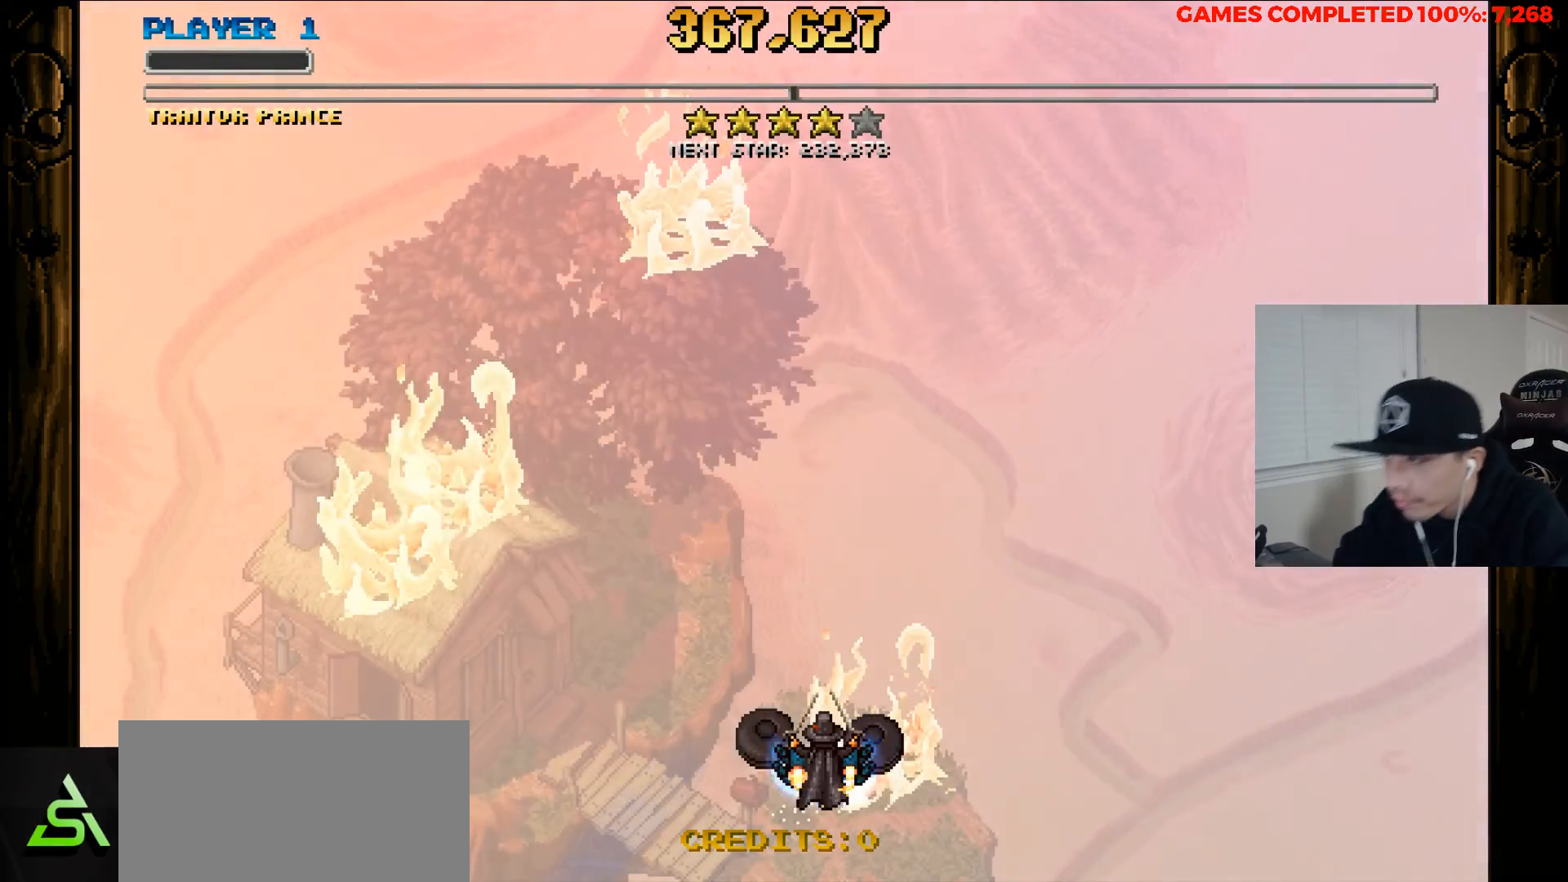
{"keys": [], "events": []}
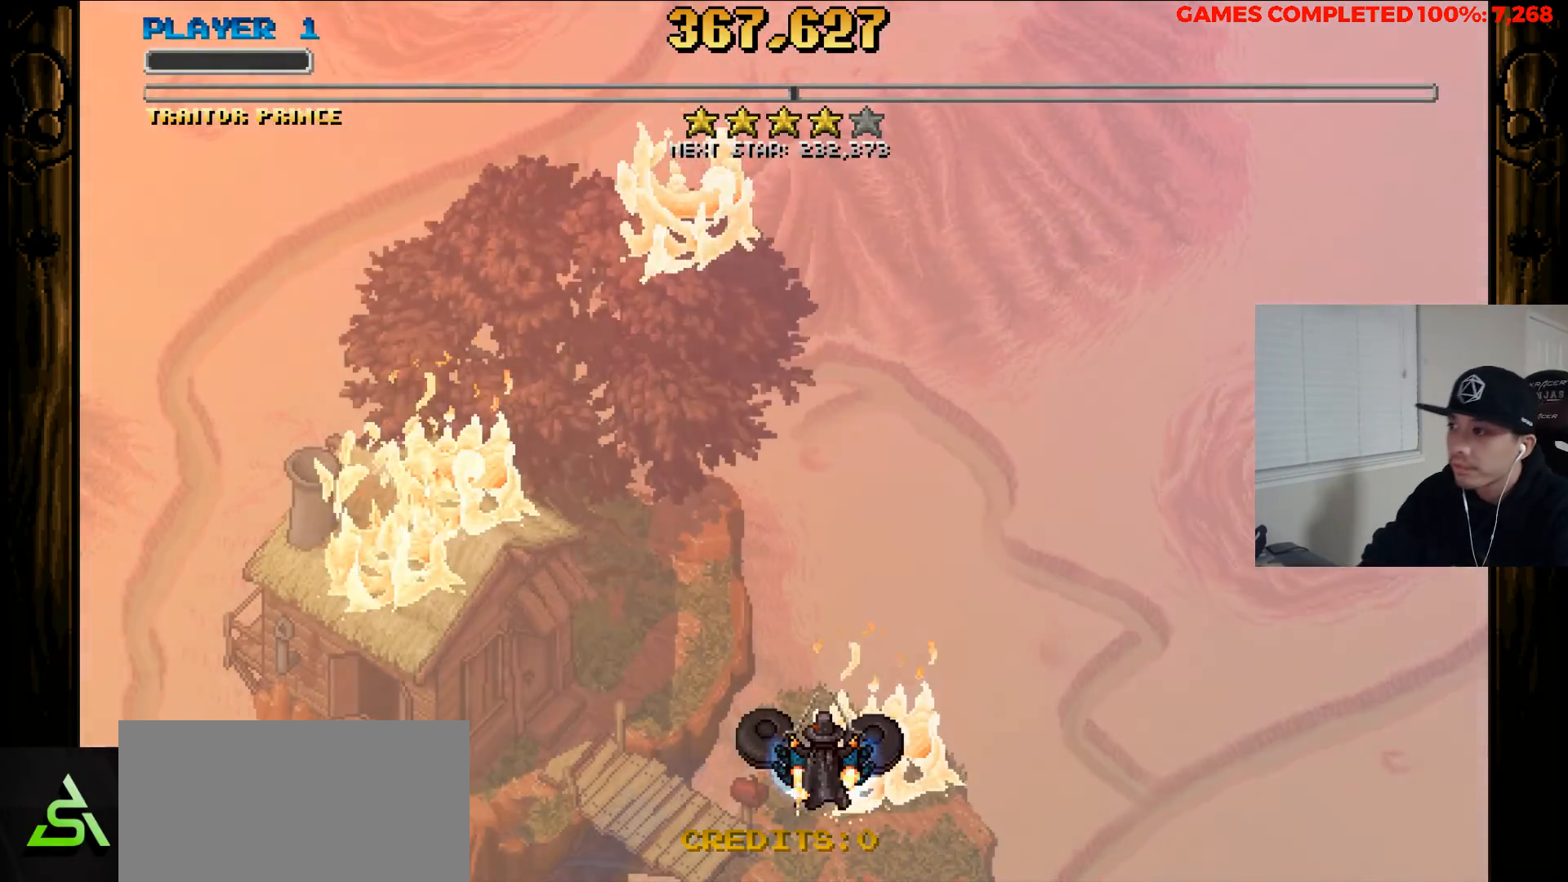
{"keys": [], "events": []}
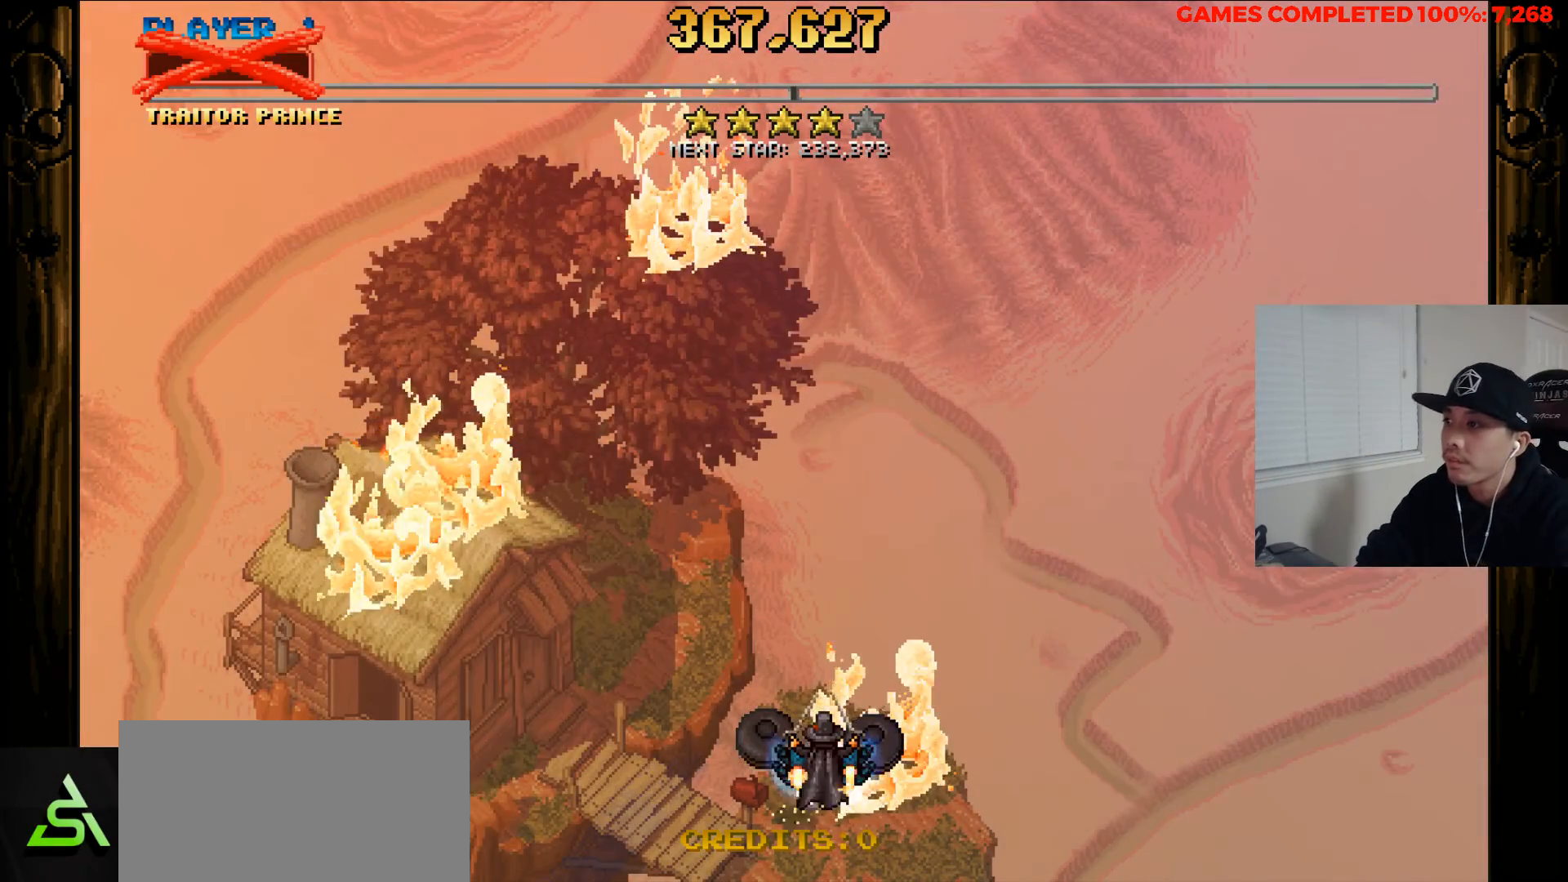
{"keys": [], "events": []}
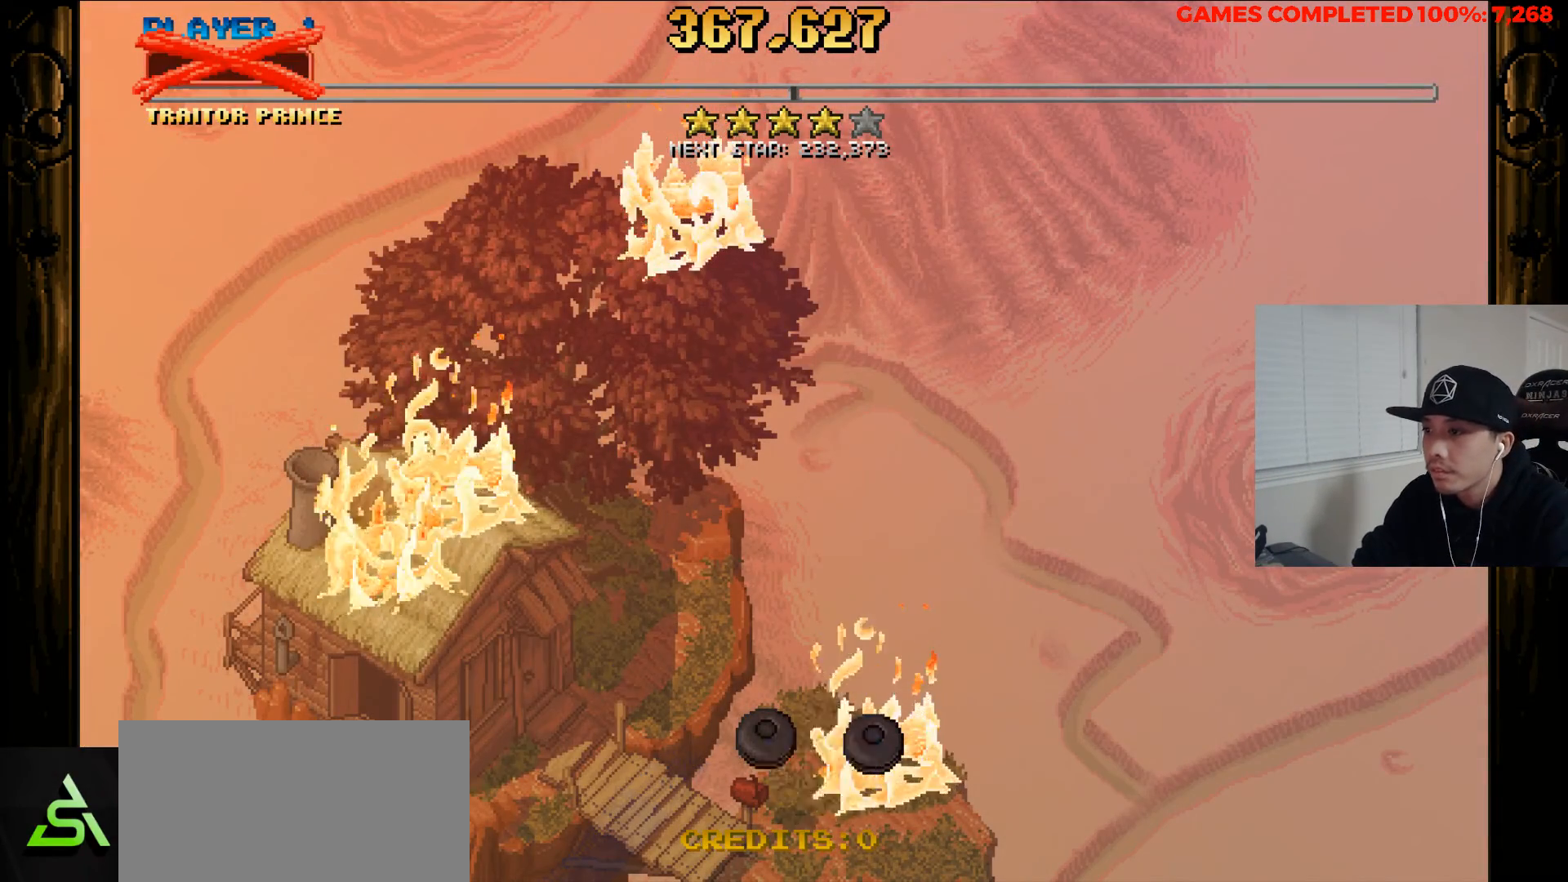
{"keys": ["up"], "events": [[317, "up", "down"]]}
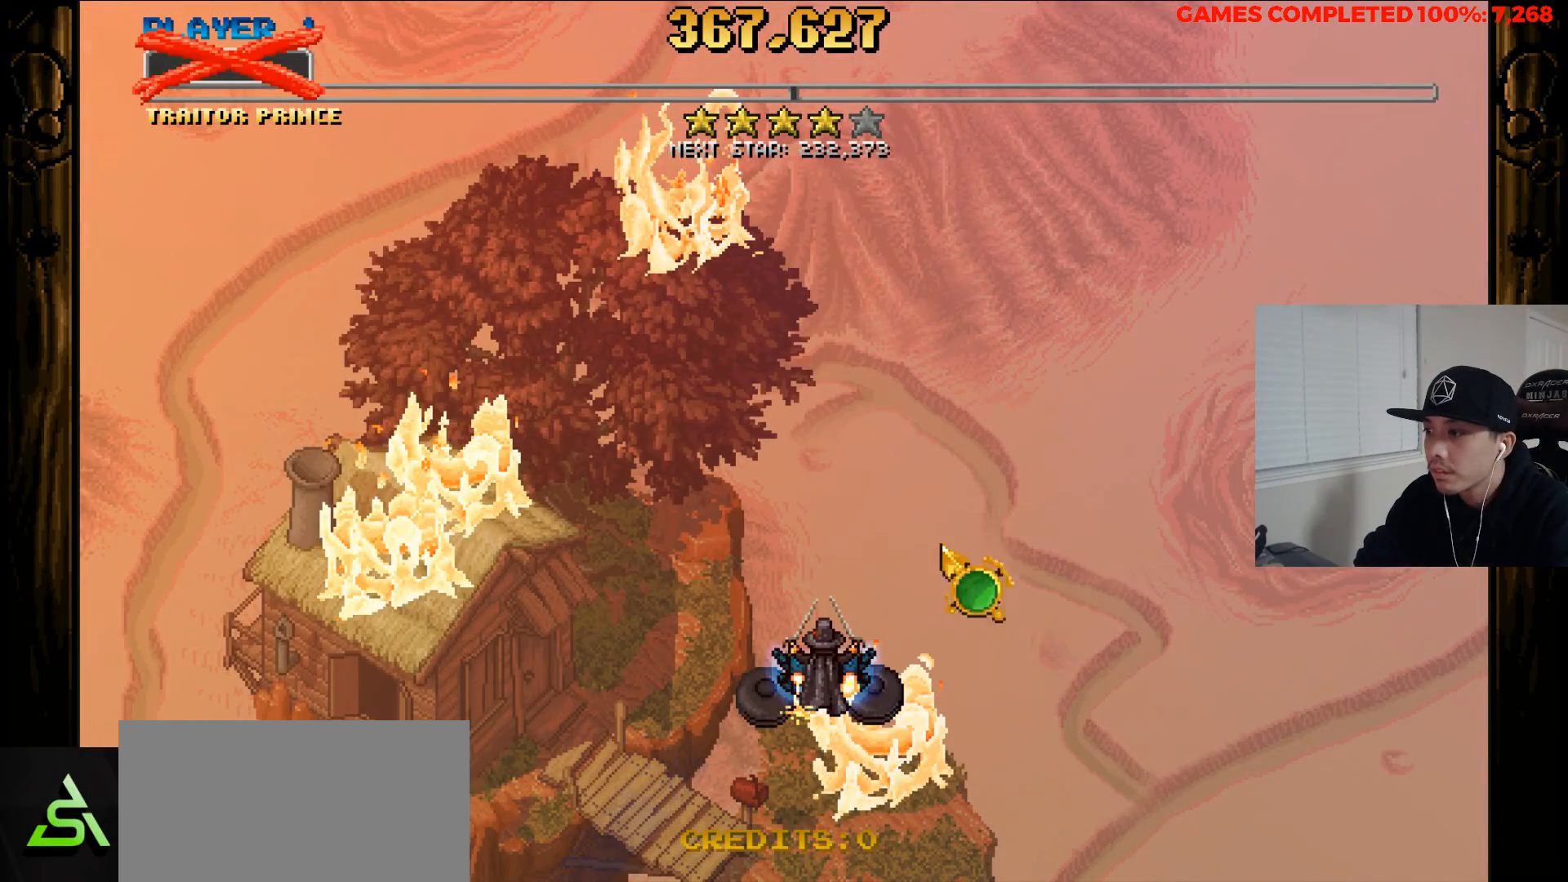
{"keys": [], "events": [[83, "up", "up"]]}